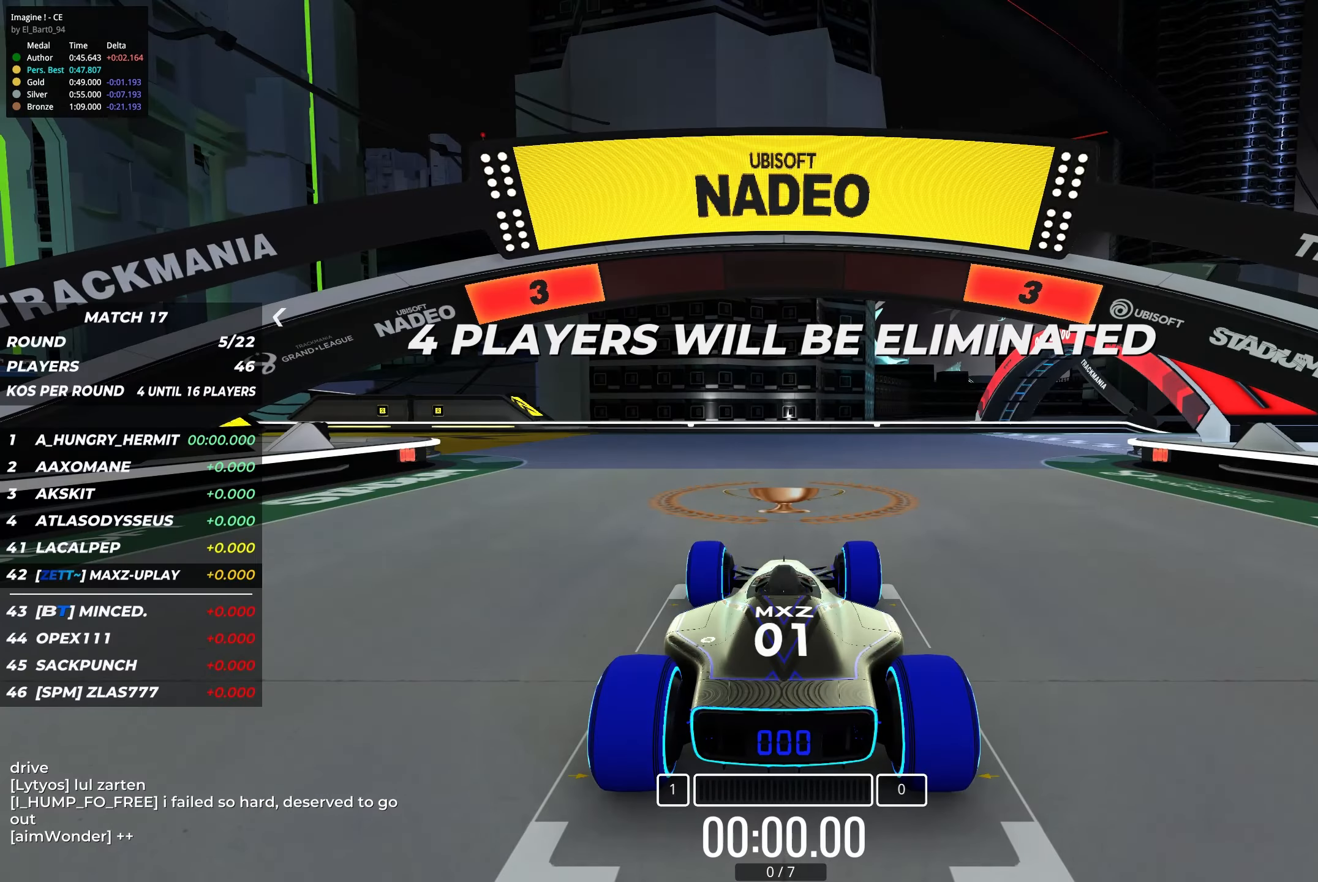
Gameplay with keyboard; each line is a JSON object with the keys held at the frame after it. "events" lists presses ("down") and releases ("up") of "down", "left", "right" and "up" between this image and that frame as [ms after this image, input, new state], when the widget could be followed in between. No other keys are recorded. Mouse input is not recorded.
{"keys": [], "events": []}
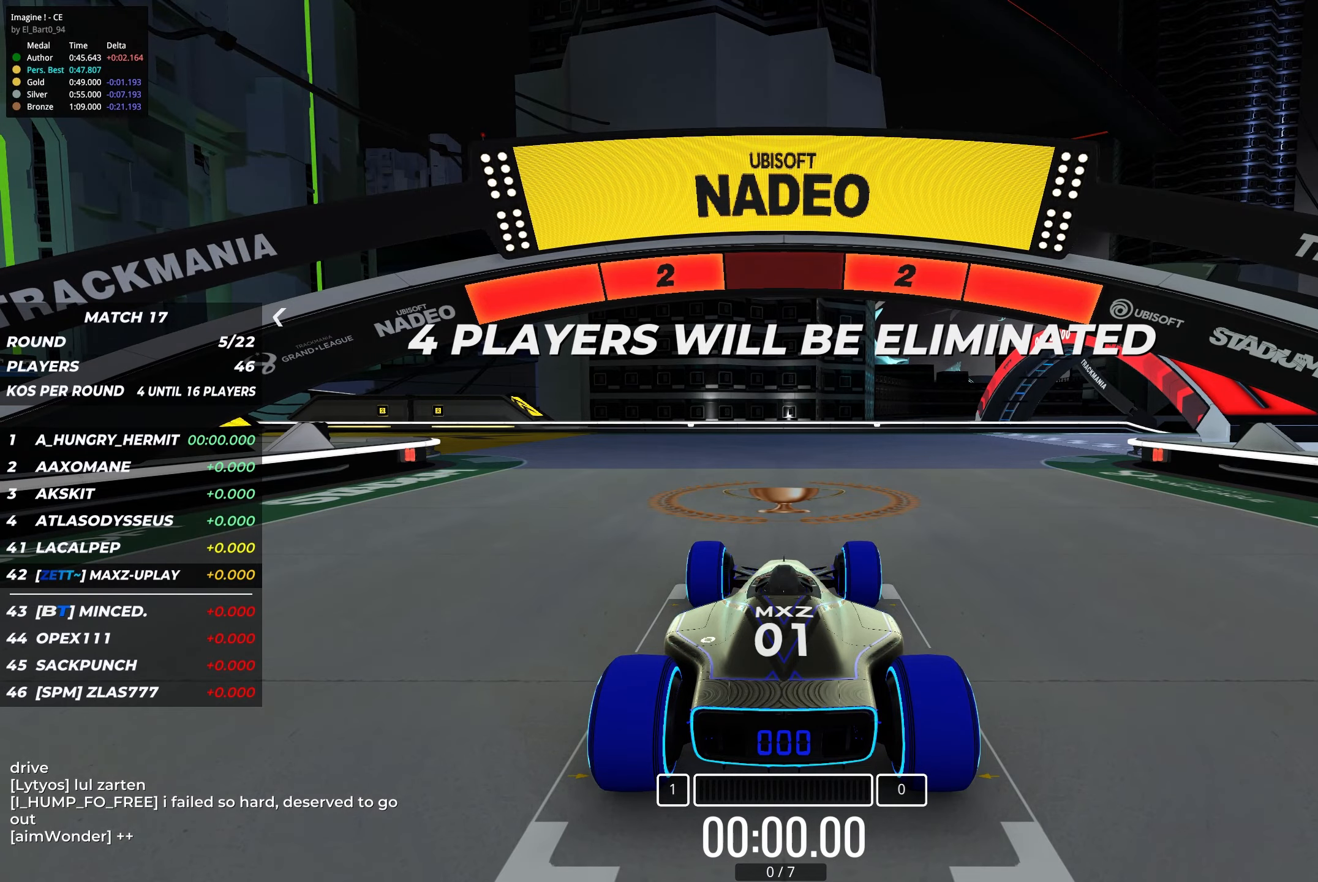
{"keys": [], "events": []}
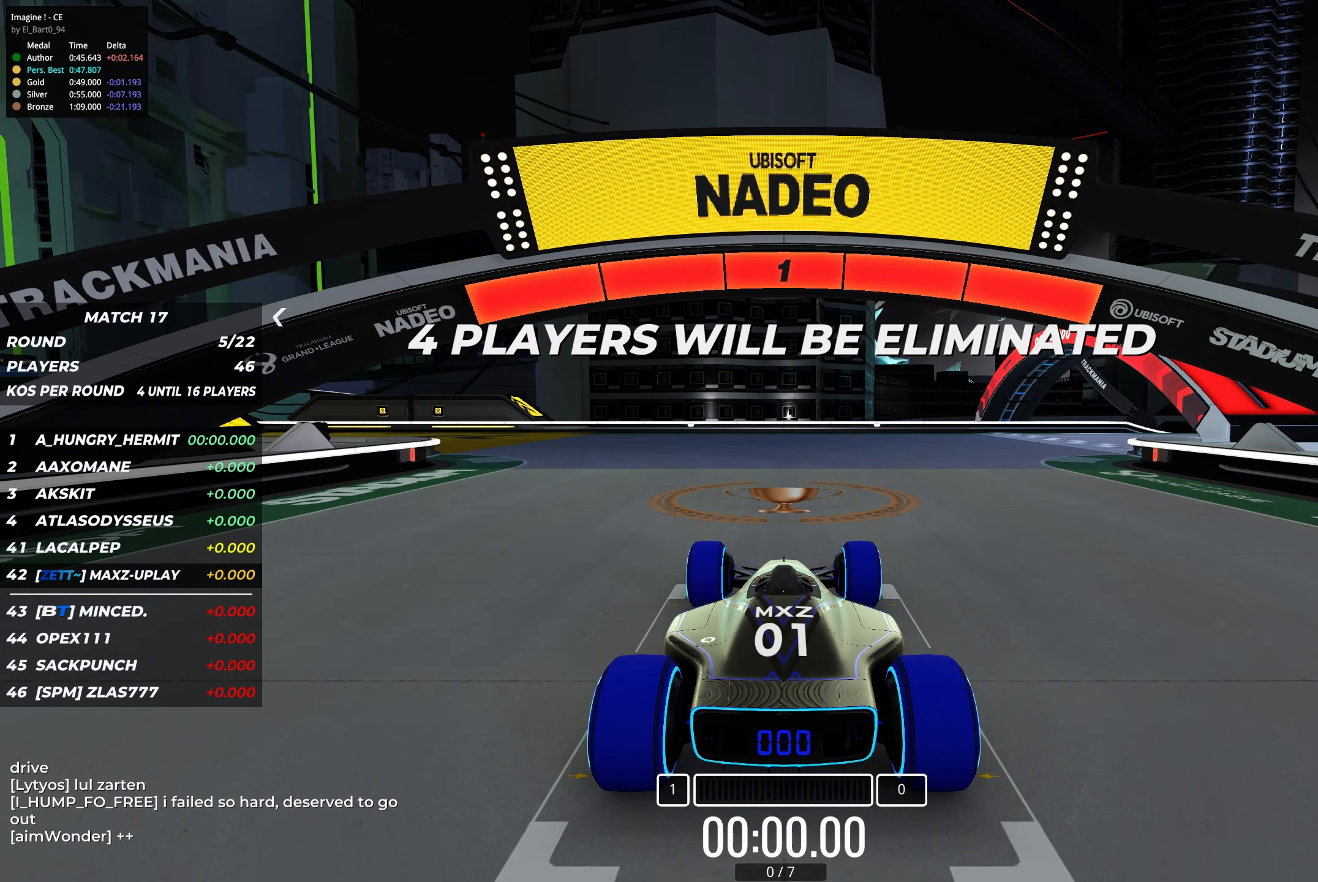
{"keys": ["up"], "events": [[350, "up", "down"]]}
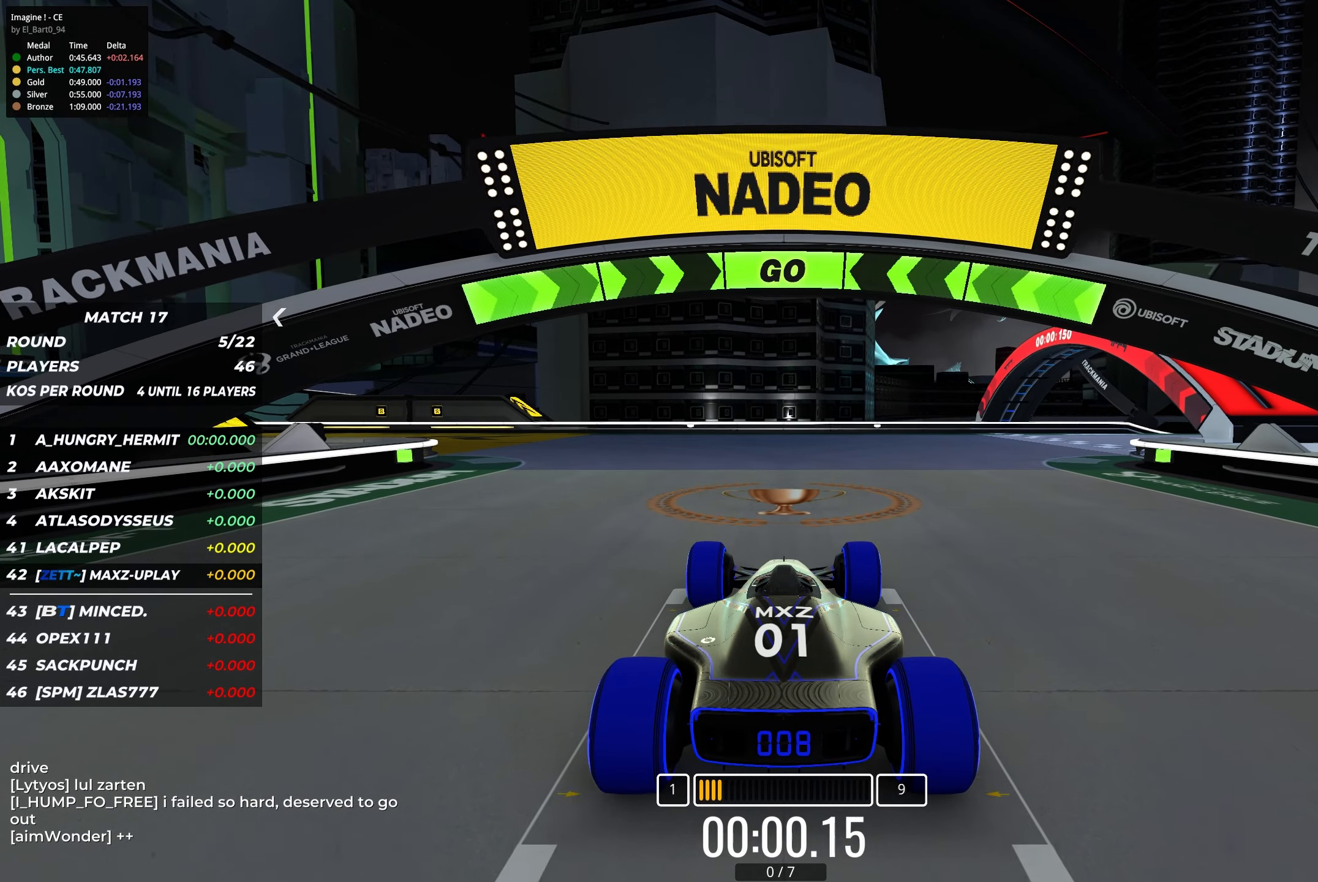
{"keys": ["left", "up"], "events": [[83, "left", "down"], [333, "left", "up"], [483, "left", "down"]]}
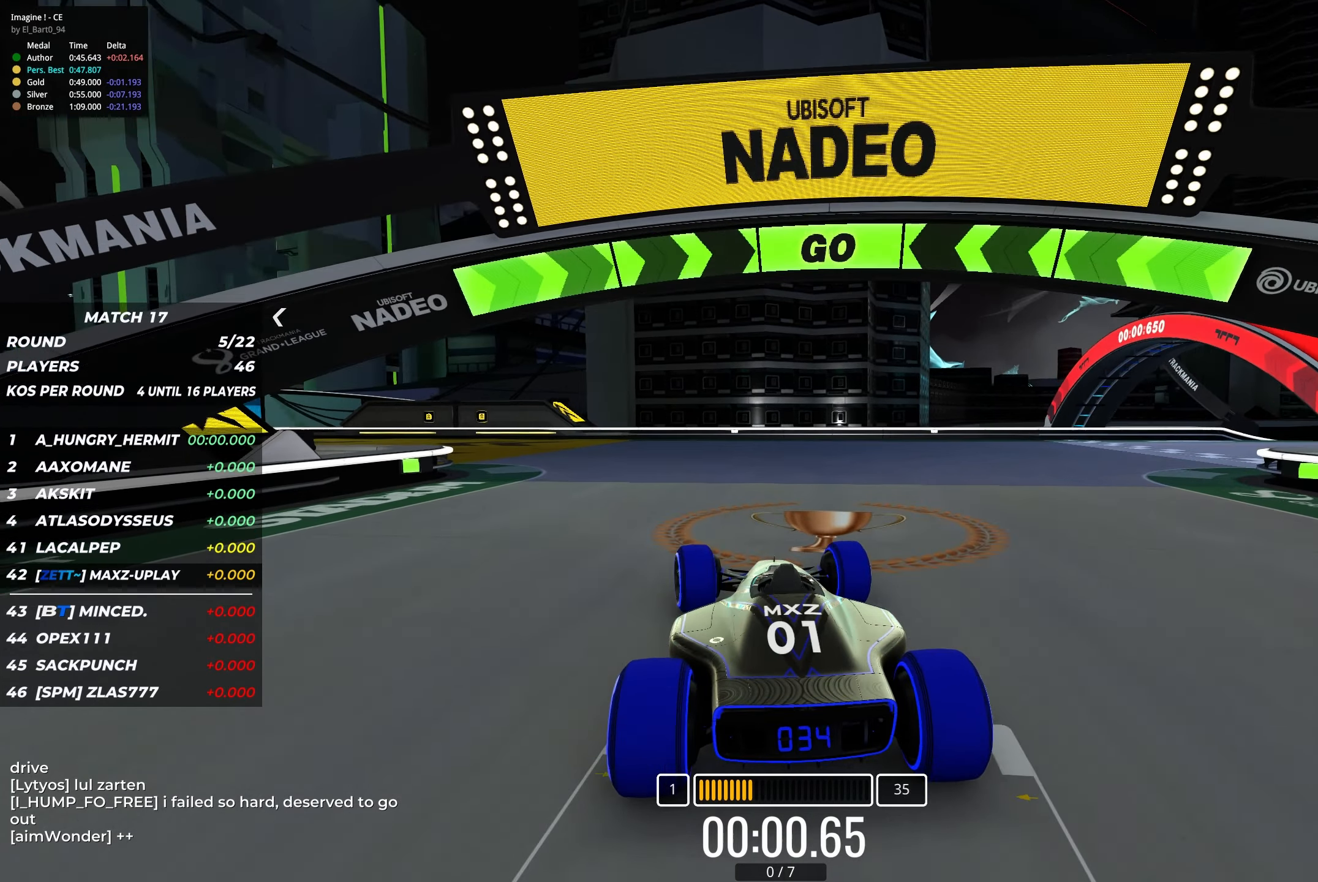
{"keys": ["up"], "events": [[117, "left", "up"], [250, "left", "down"], [350, "left", "up"]]}
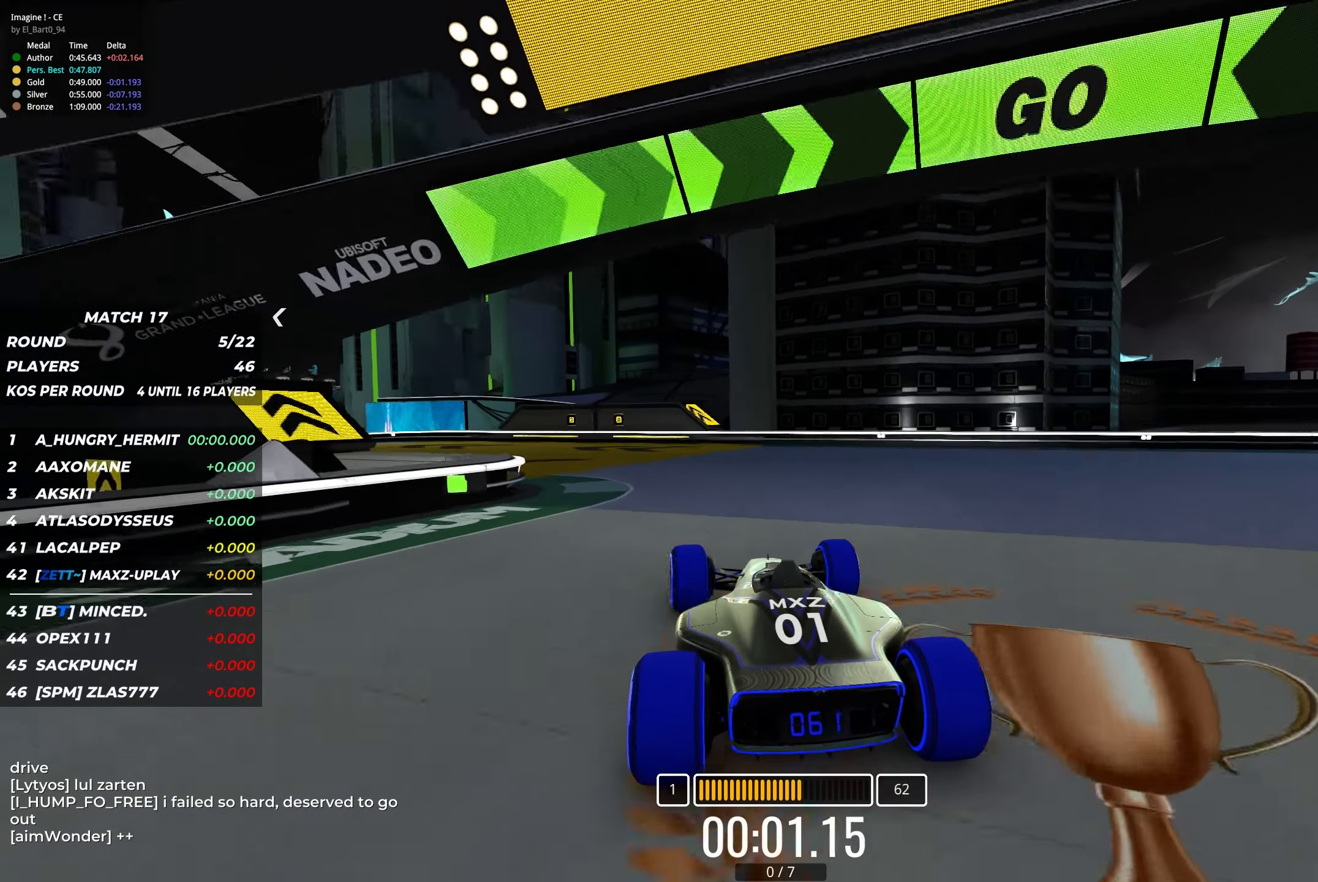
{"keys": ["up"], "events": [[33, "left", "down"], [150, "left", "up"], [267, "left", "down"], [383, "left", "up"]]}
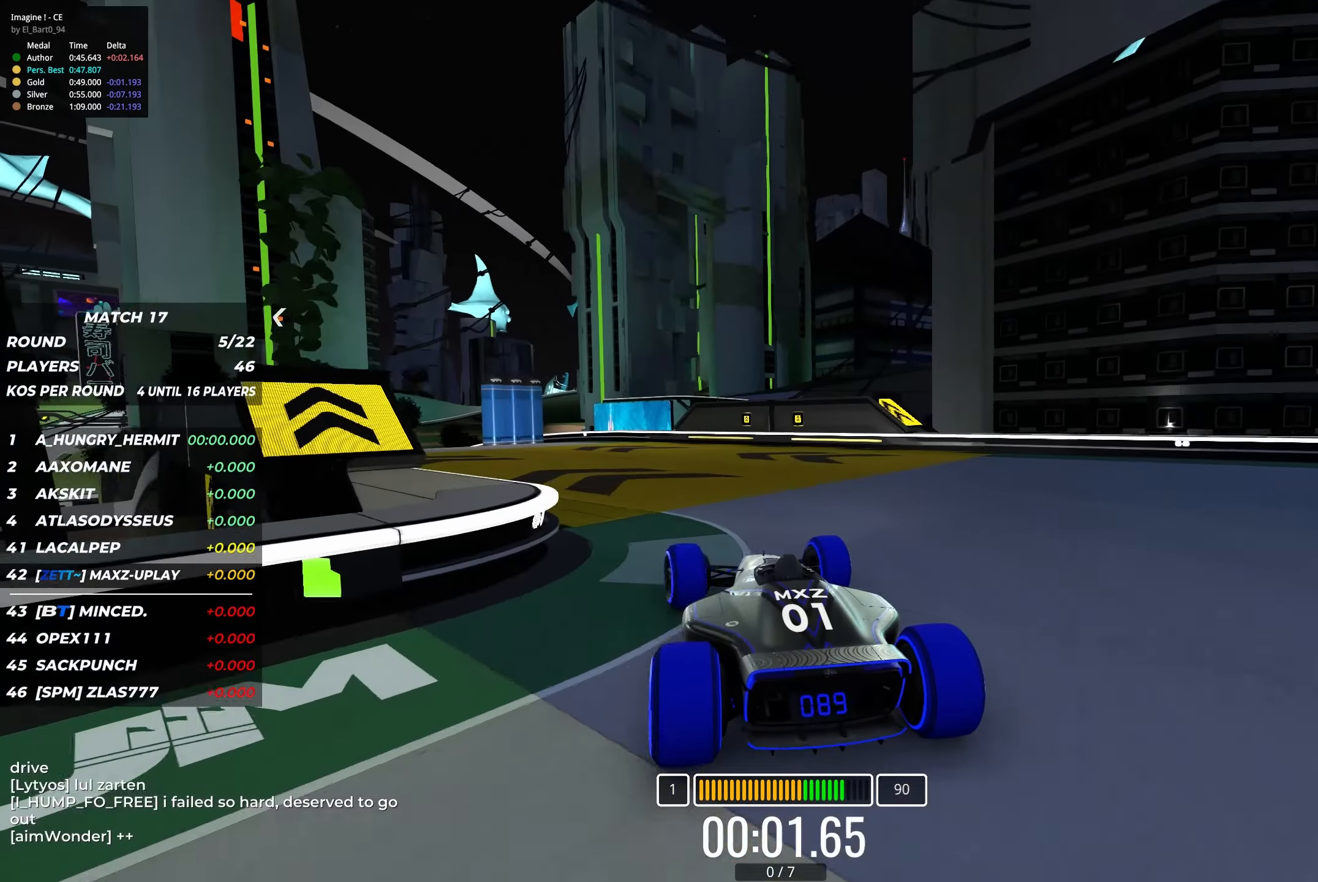
{"keys": ["up"], "events": [[50, "left", "down"], [183, "left", "up"], [350, "left", "down"], [467, "left", "up"]]}
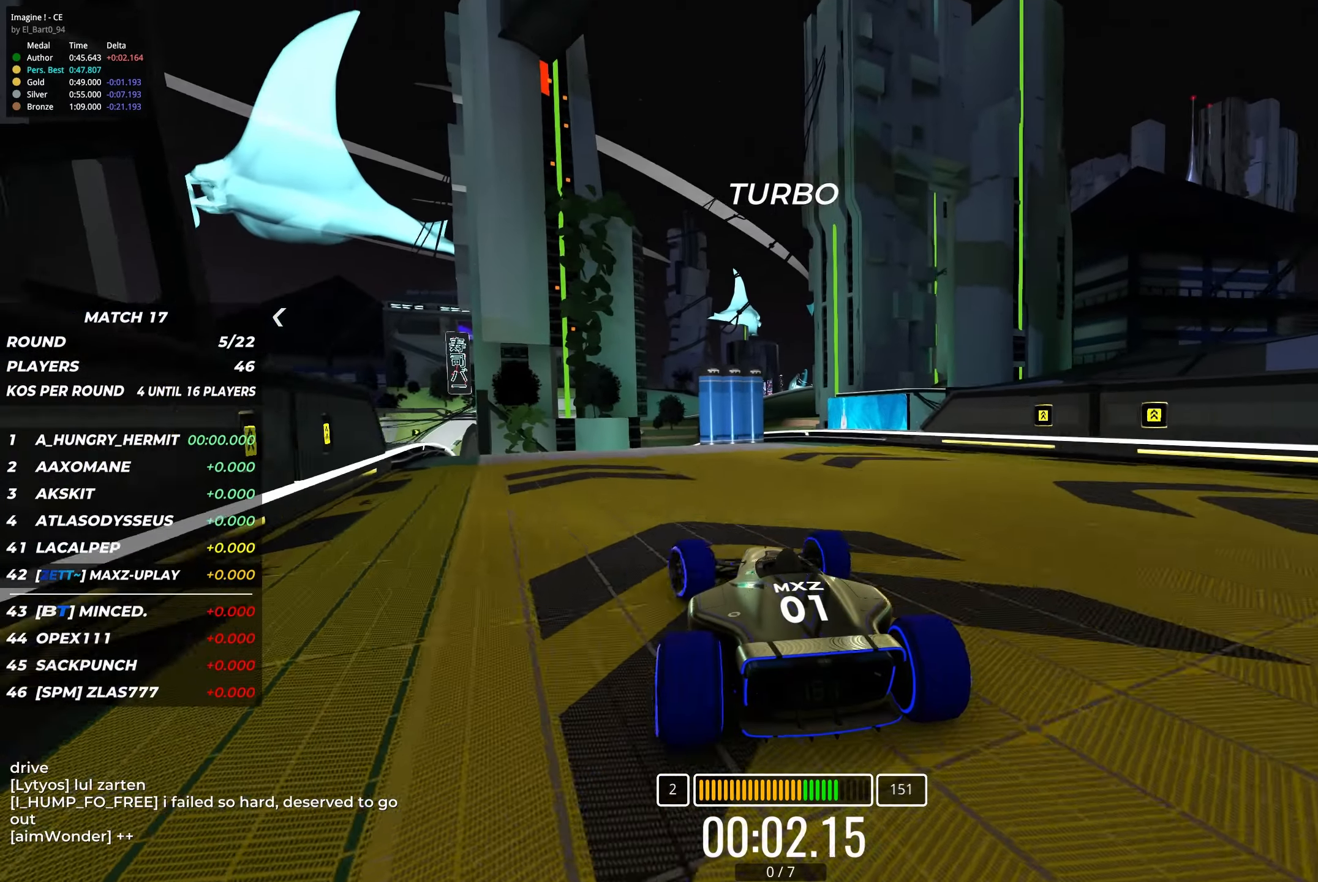
{"keys": ["up"], "events": [[167, "left", "down"], [283, "left", "up"], [433, "left", "down"], [500, "left", "up"]]}
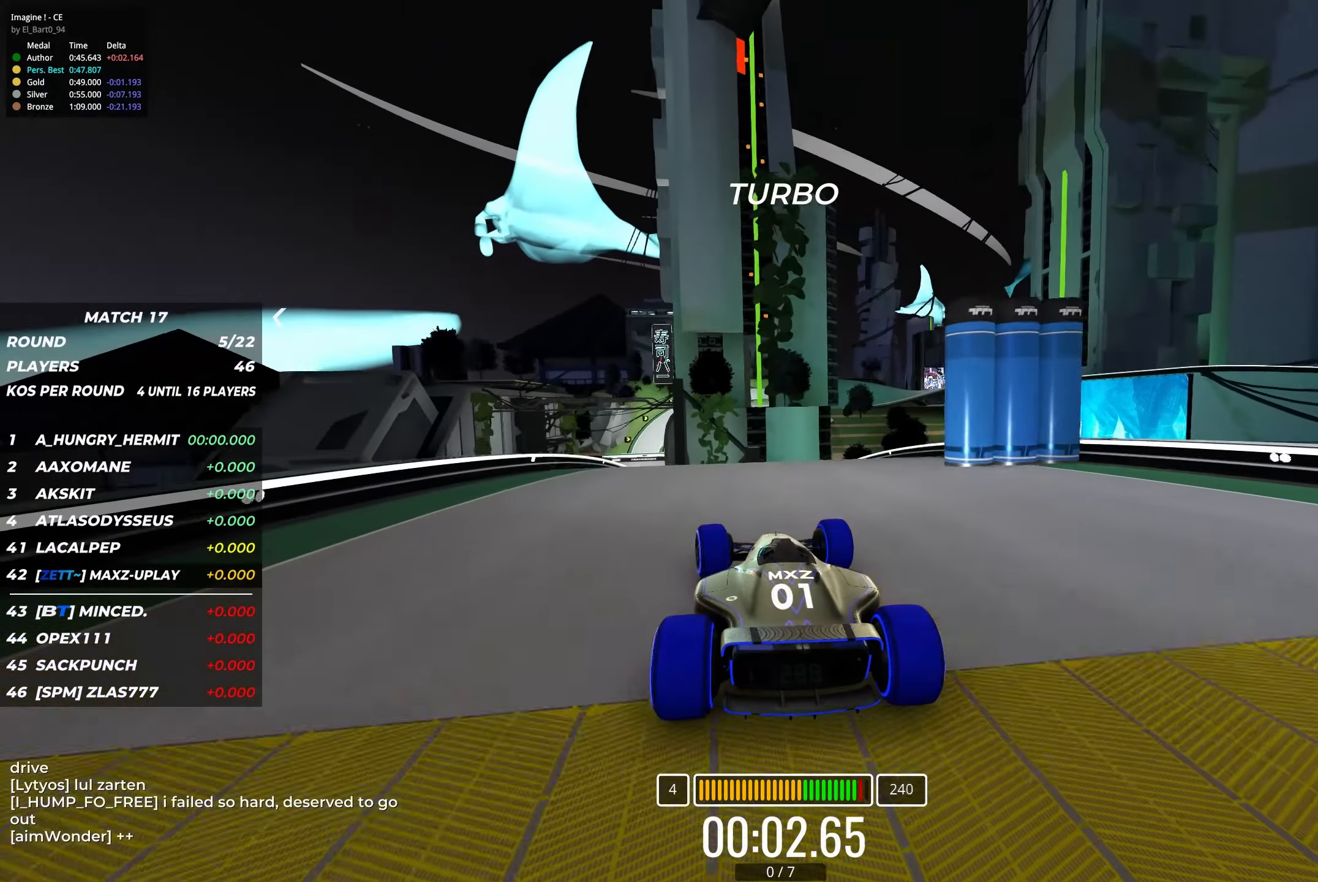
{"keys": ["left", "up"], "events": [[433, "left", "down"]]}
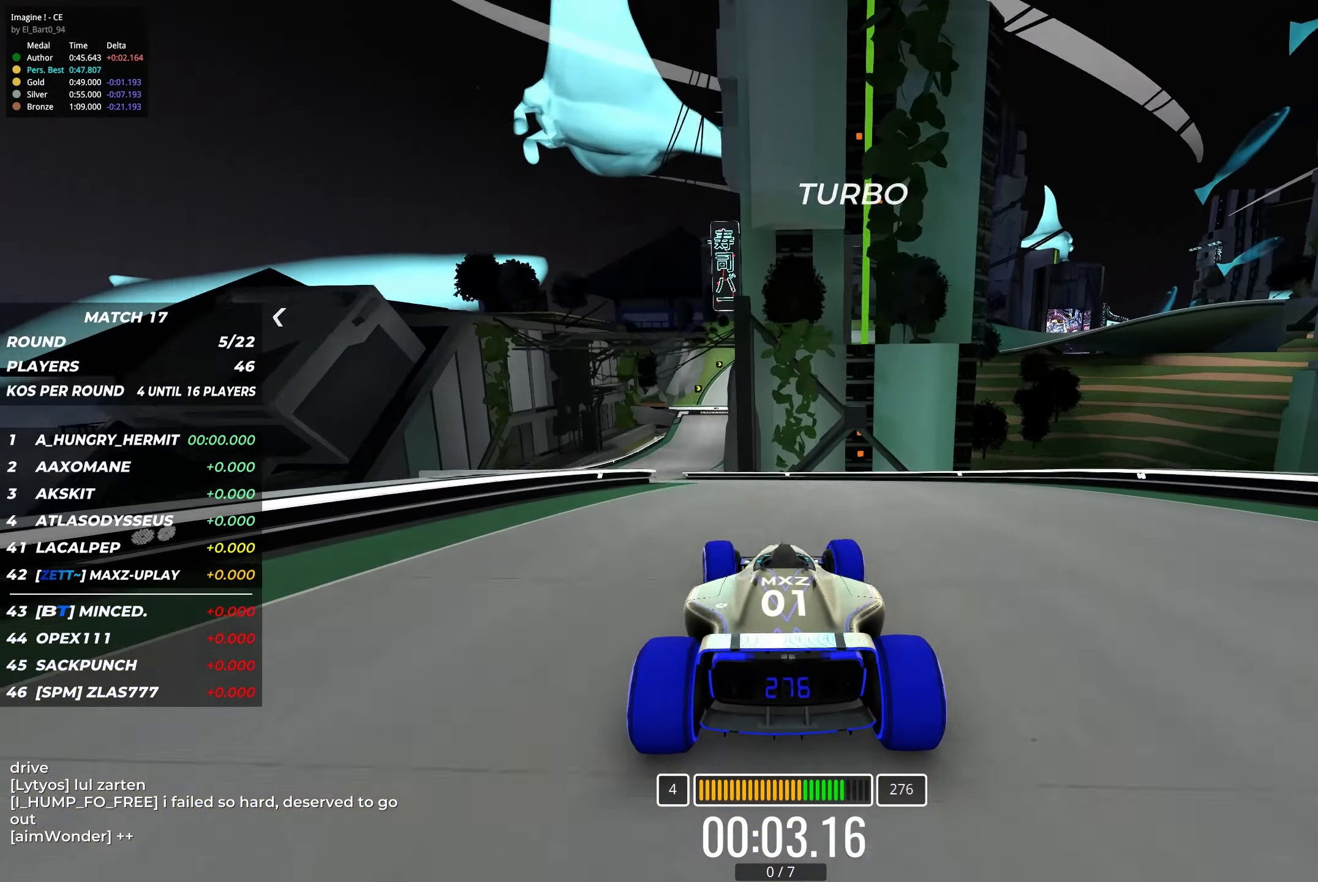
{"keys": ["up"], "events": [[467, "left", "up"]]}
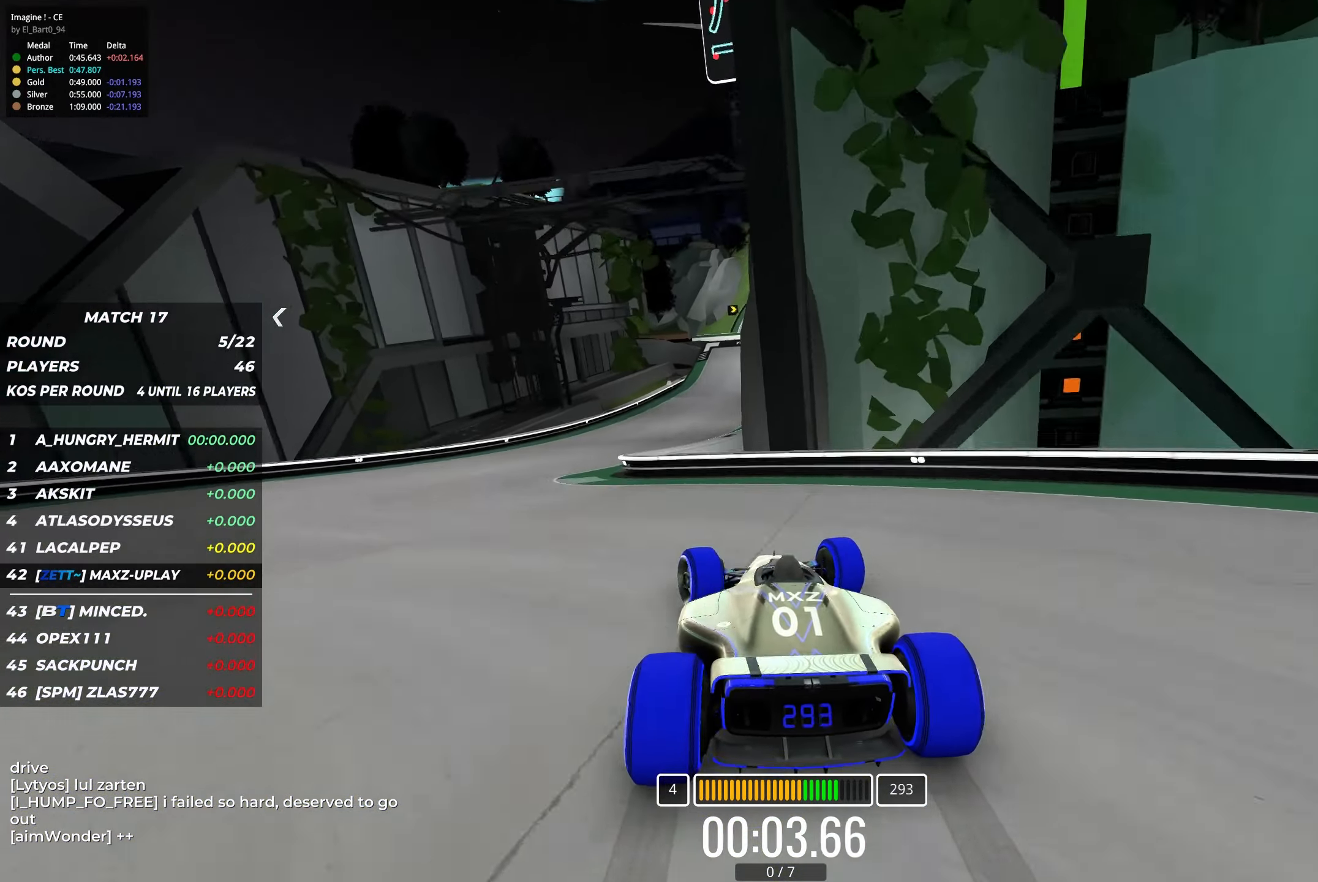
{"keys": ["up"], "events": []}
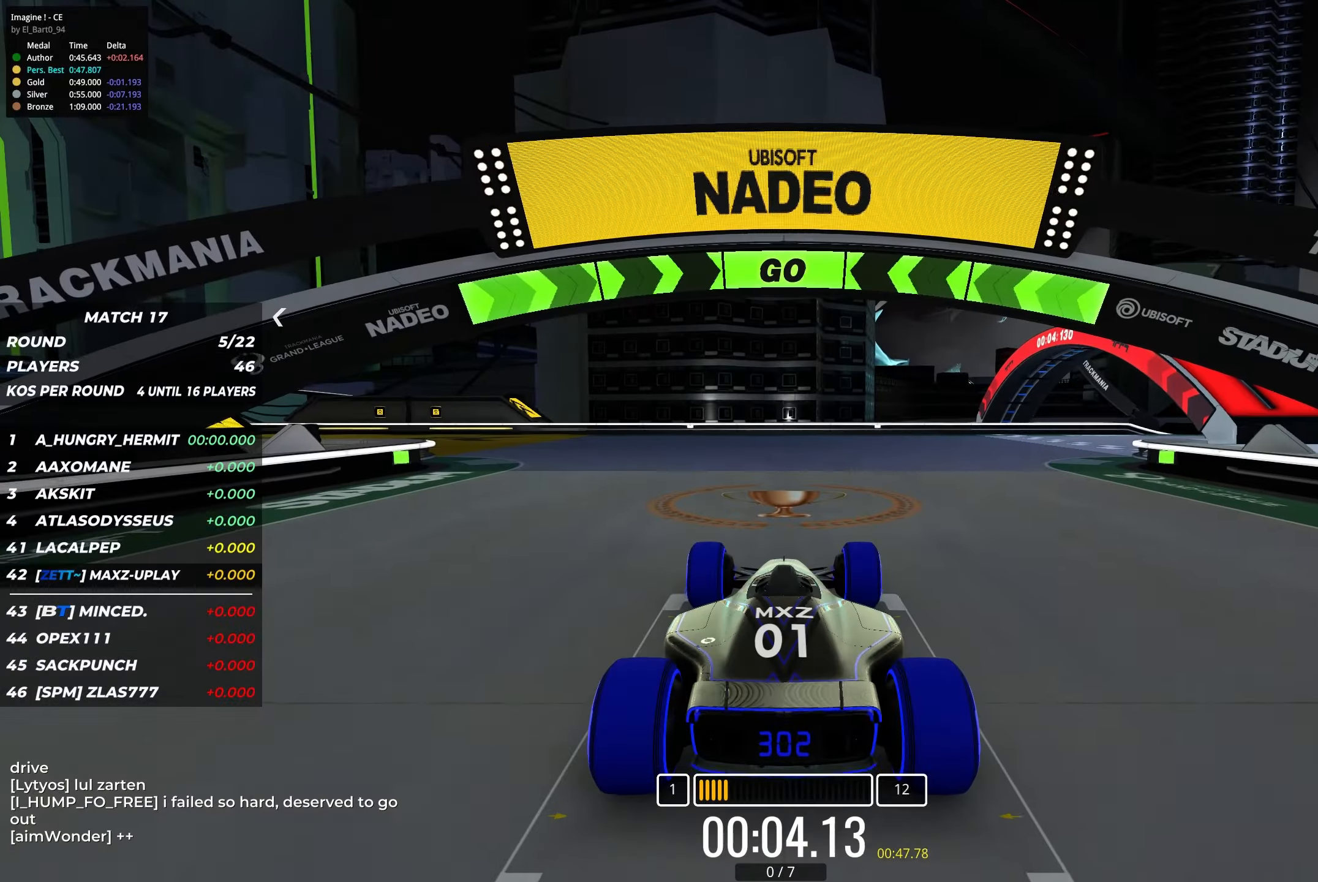
{"keys": ["up"], "events": [[183, "left", "down"], [416, "left", "up"]]}
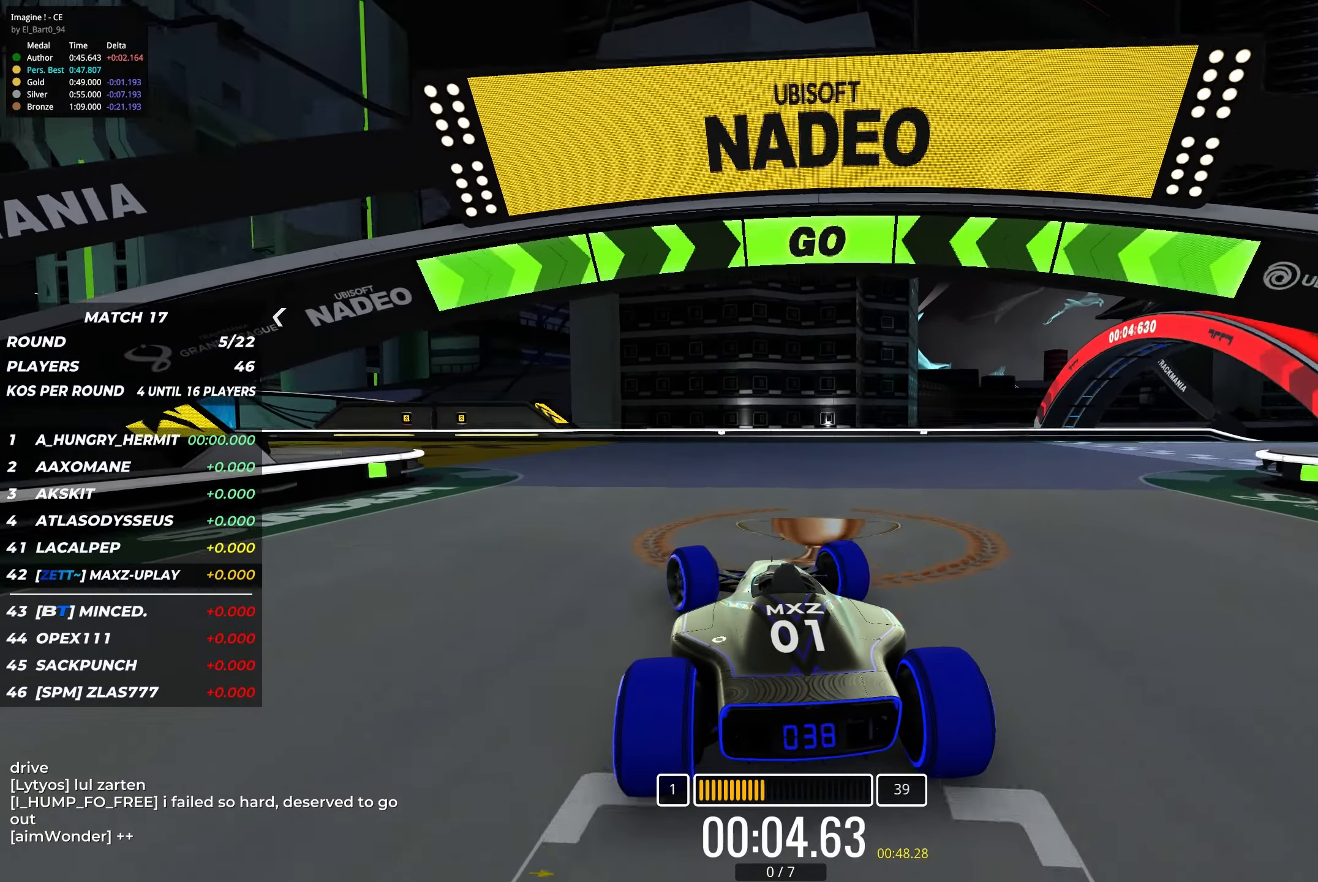
{"keys": ["left", "up"], "events": [[50, "left", "down"], [183, "left", "up"], [266, "left", "down"], [400, "left", "up"], [500, "left", "down"]]}
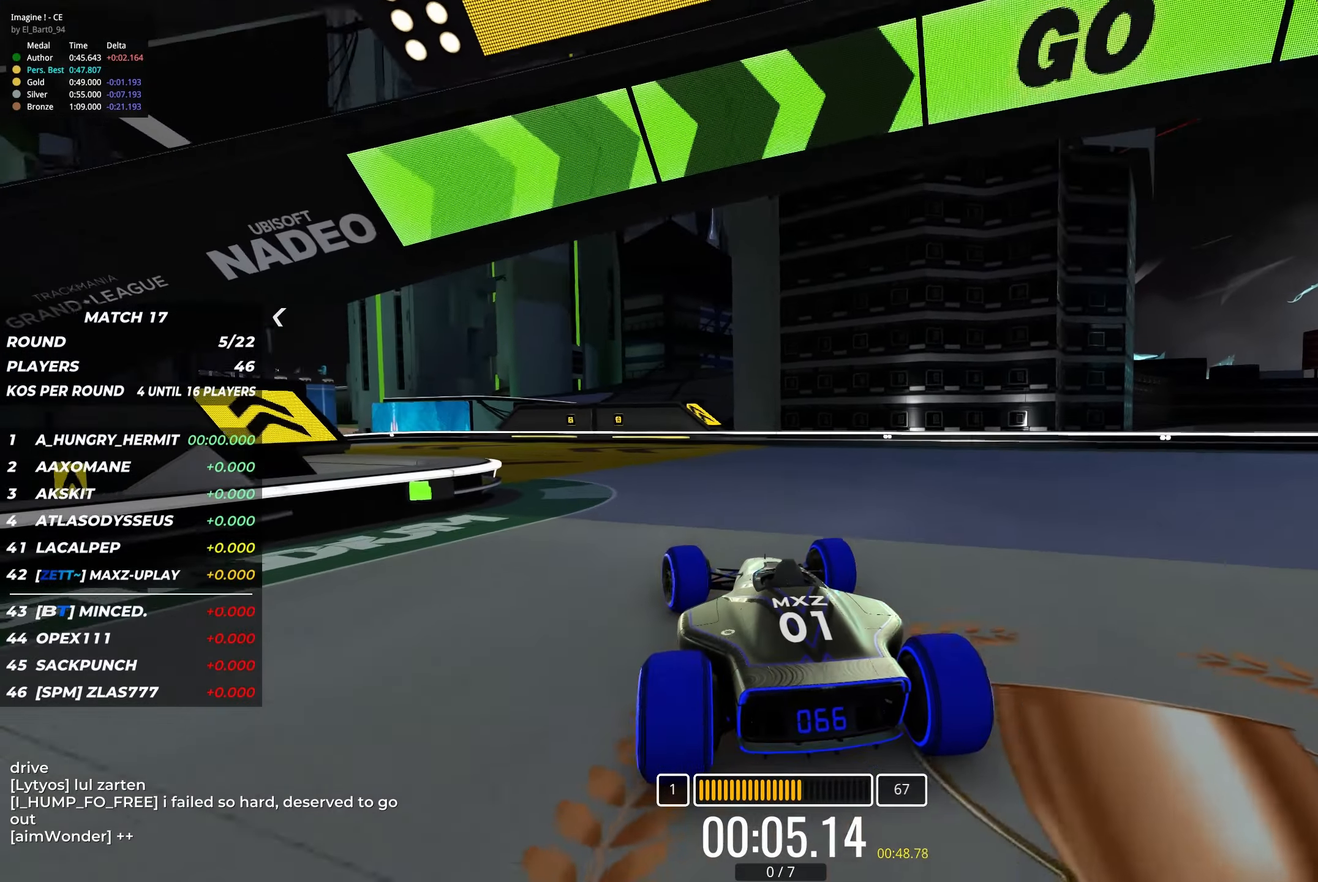
{"keys": ["left", "up"], "events": [[133, "left", "up"], [233, "left", "down"], [350, "left", "up"], [450, "left", "down"]]}
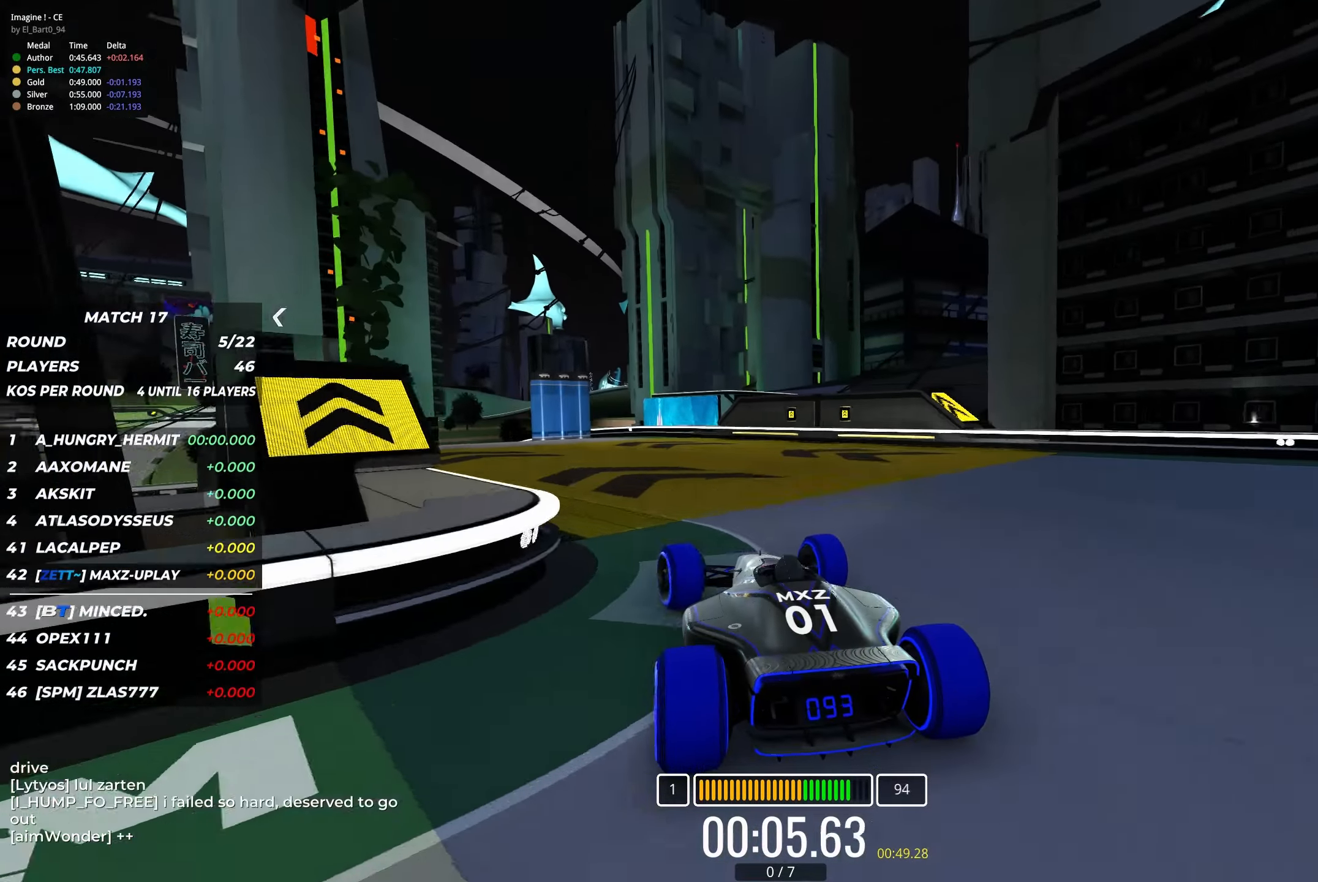
{"keys": ["left", "up"], "events": [[66, "left", "up"], [383, "left", "down"]]}
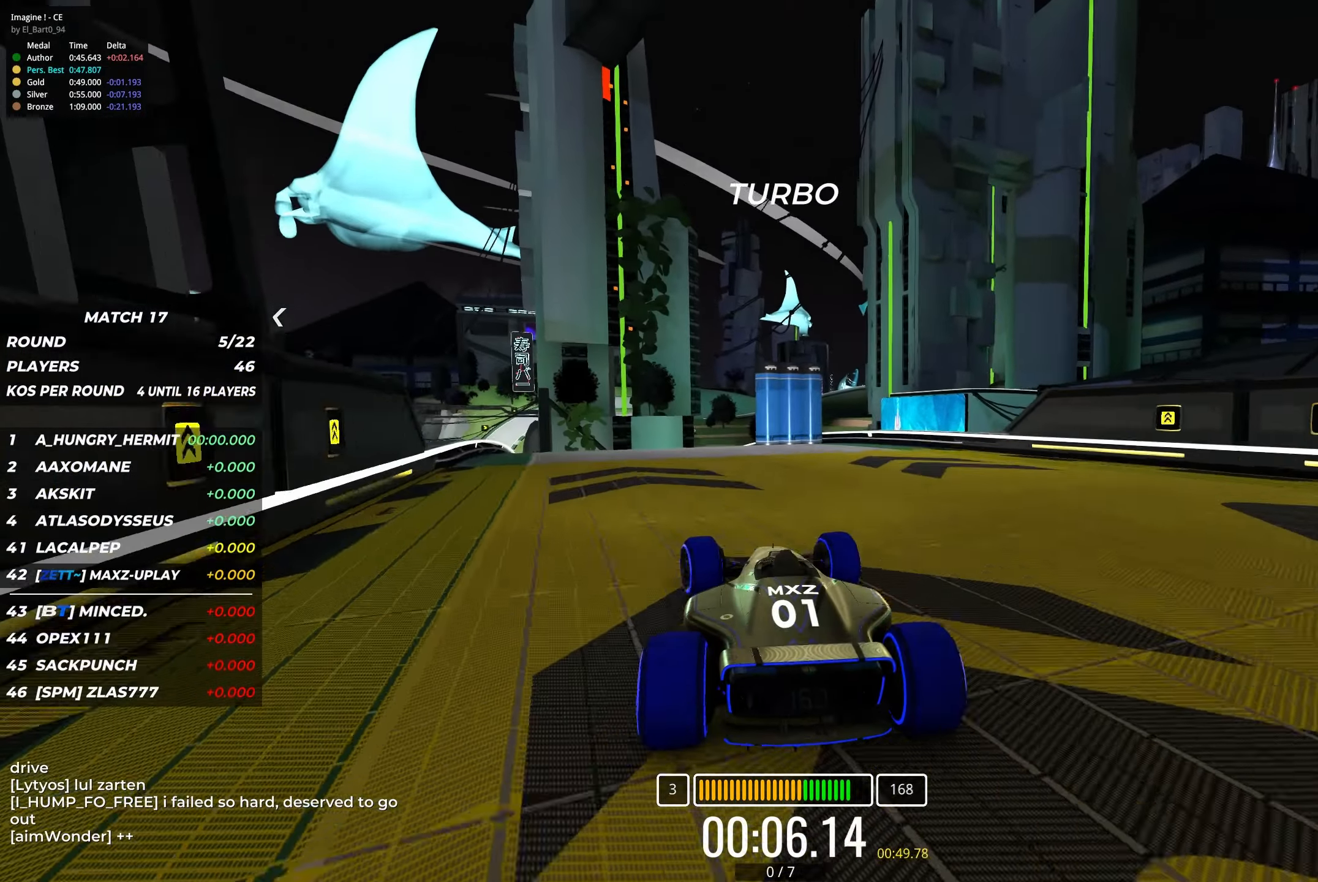
{"keys": ["up"], "events": [[16, "left", "up"], [100, "left", "down"], [216, "left", "up"]]}
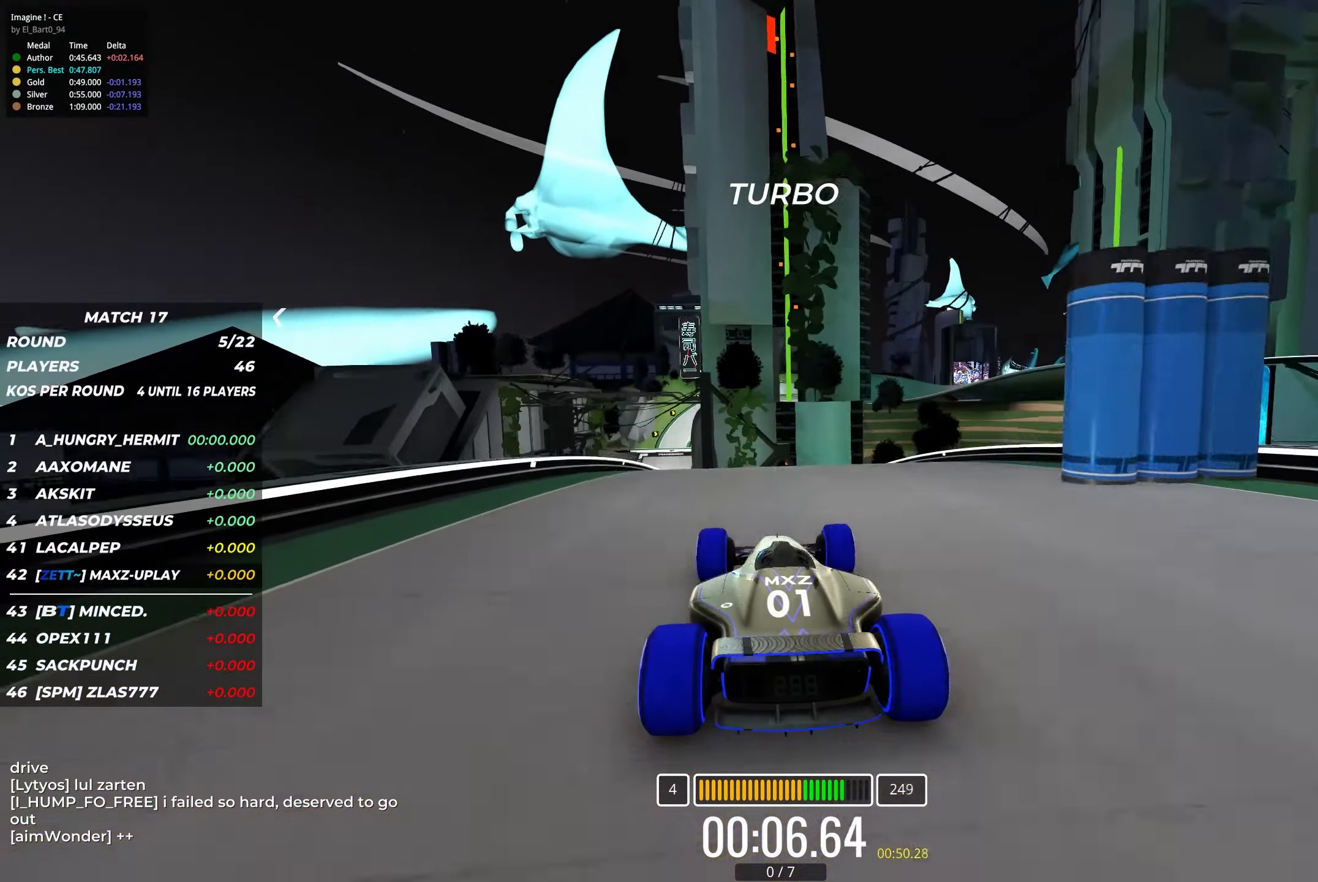
{"keys": ["left", "up"], "events": [[33, "left", "down"], [133, "left", "up"], [416, "left", "down"]]}
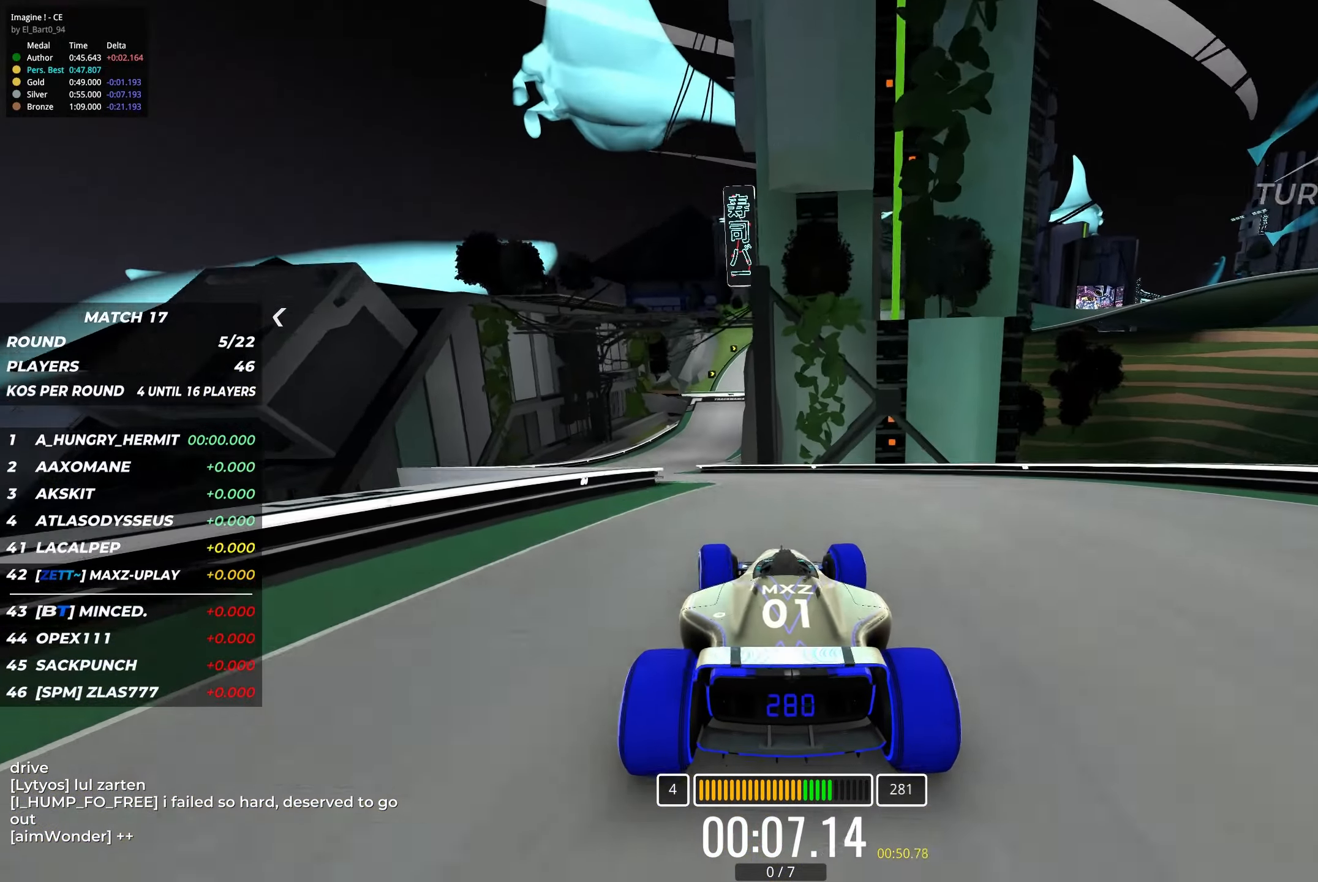
{"keys": ["right", "up"], "events": [[383, "left", "up"], [416, "right", "down"]]}
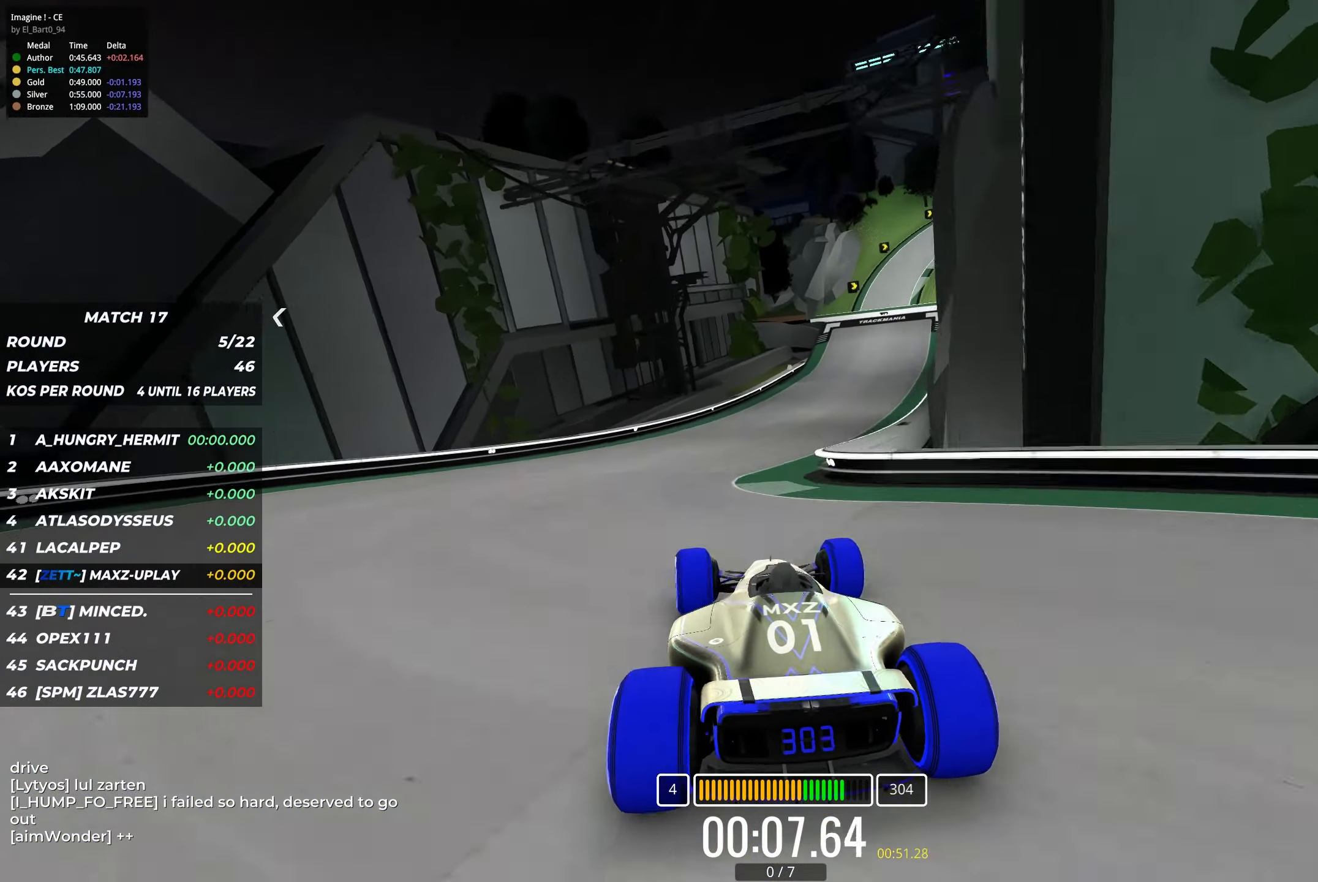
{"keys": ["right", "up"], "events": [[133, "right", "up"], [250, "right", "down"], [400, "right", "up"], [433, "right", "down"]]}
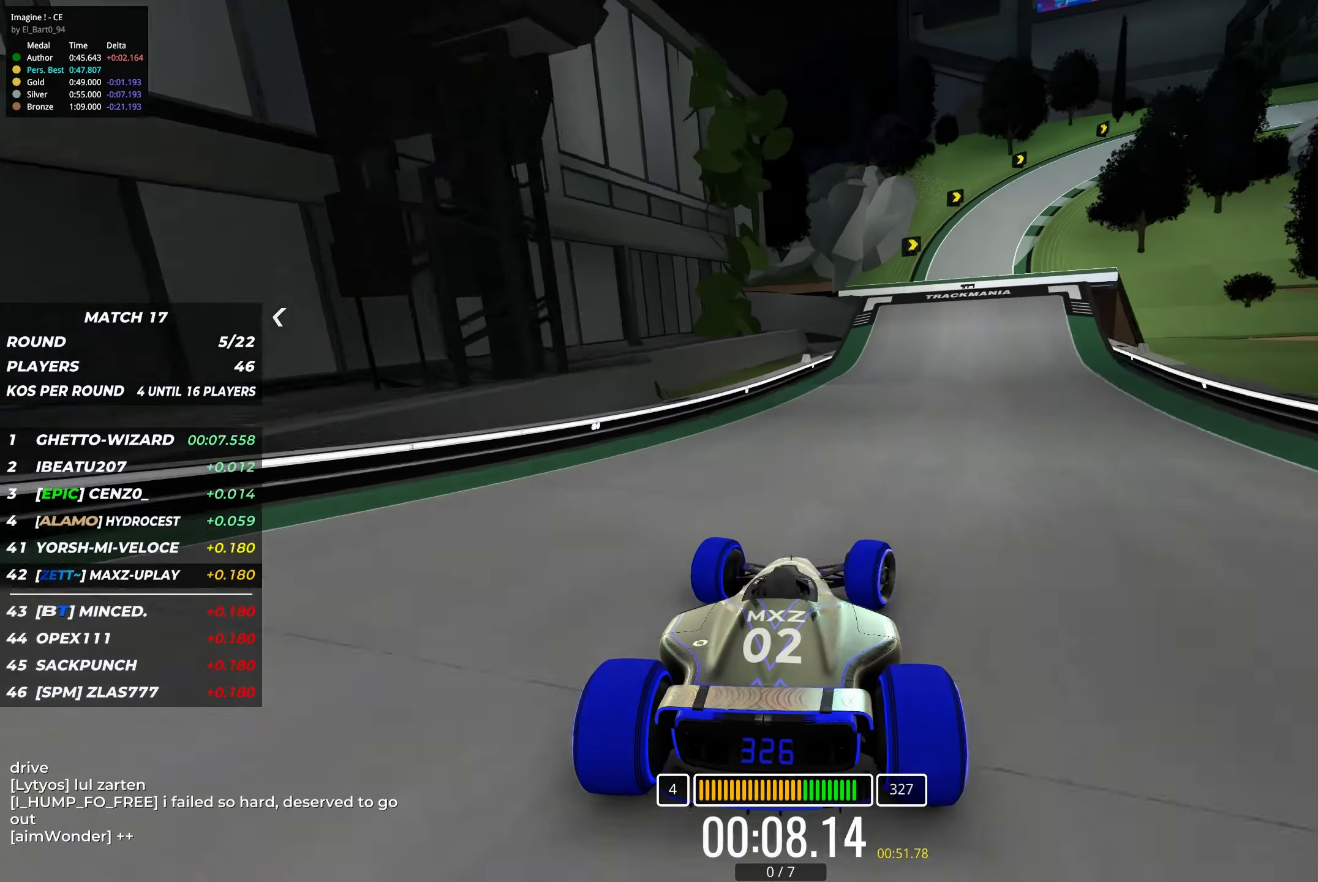
{"keys": ["down", "right", "up"], "events": [[333, "down", "down"]]}
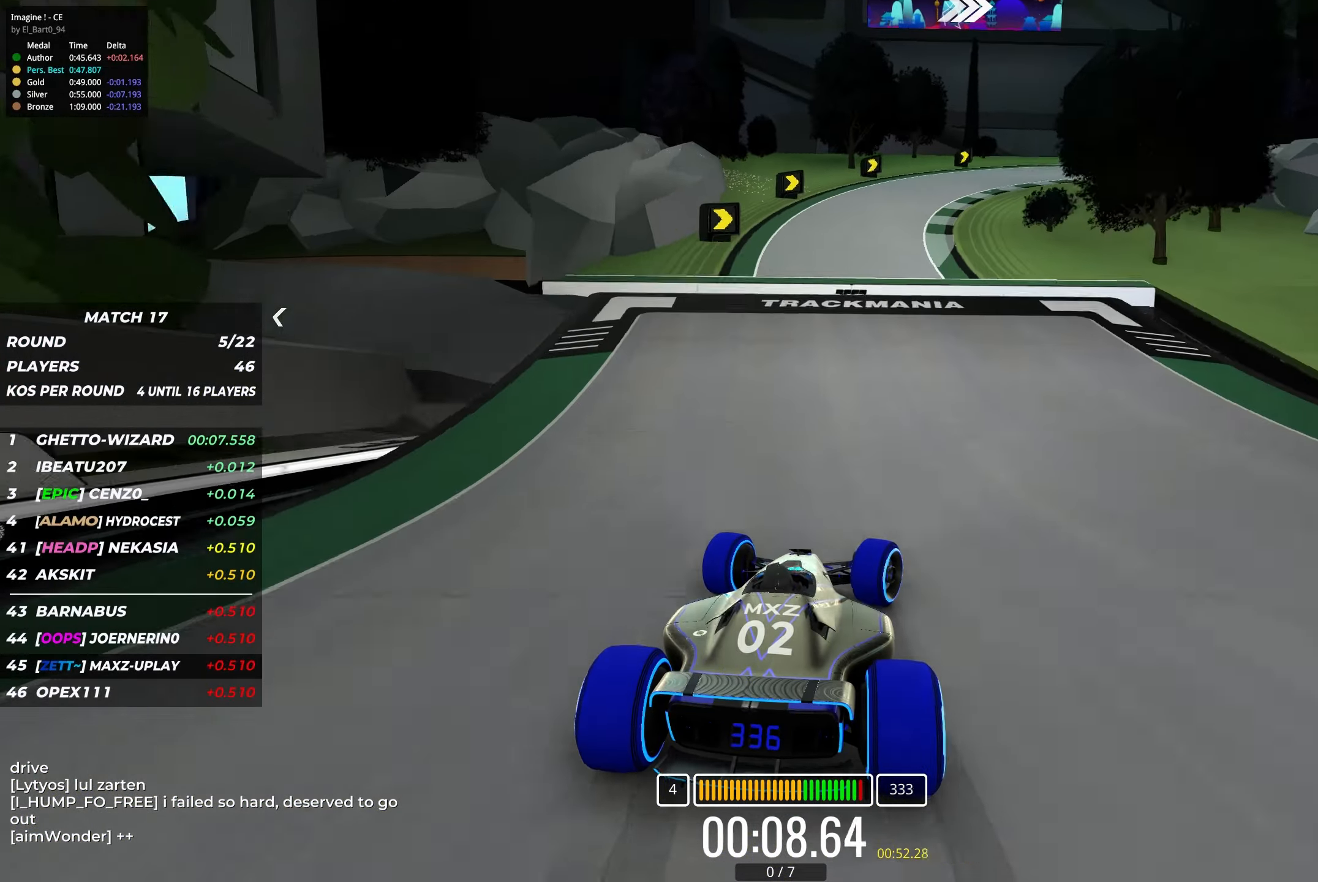
{"keys": ["right", "up"], "events": [[333, "down", "up"]]}
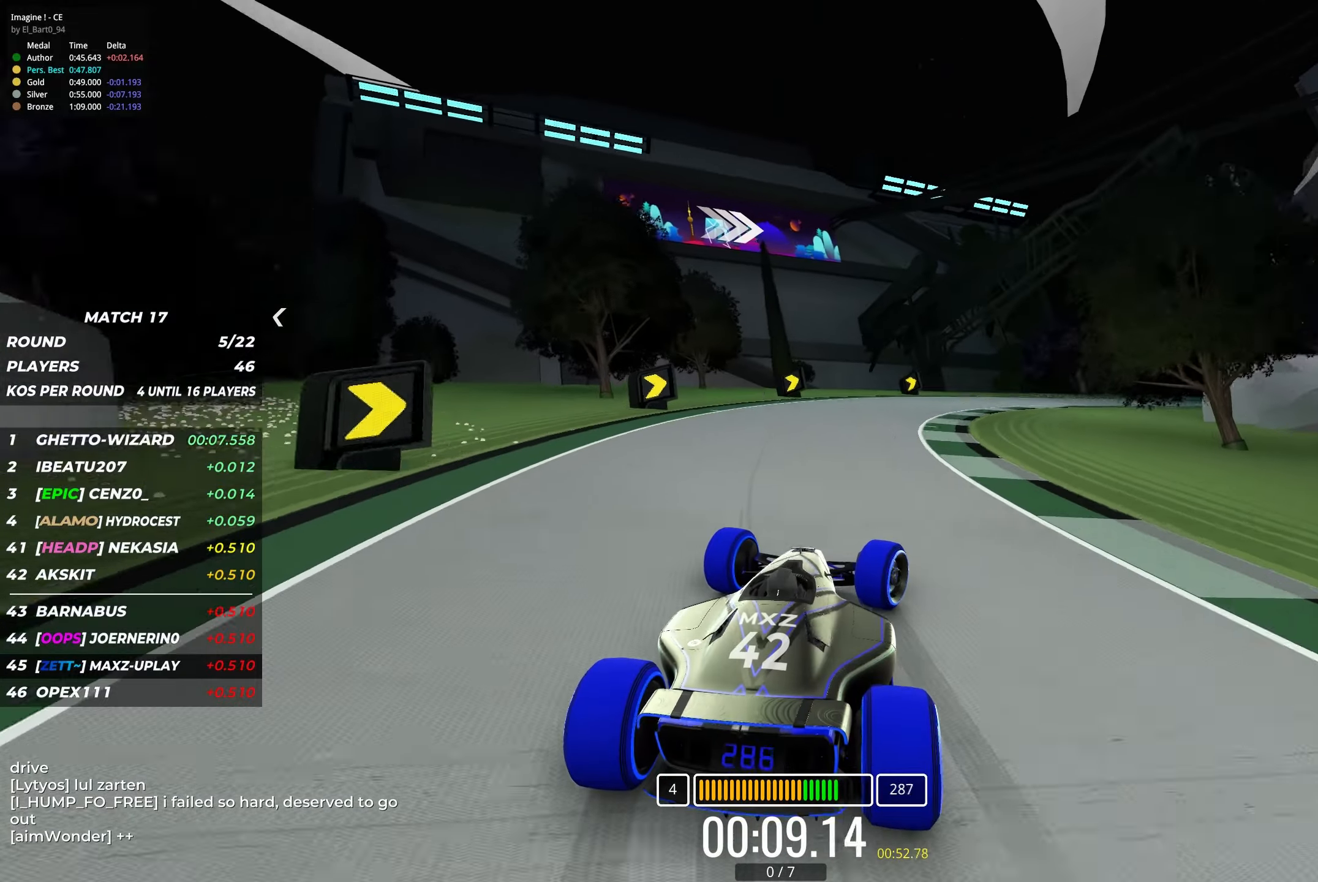
{"keys": ["right", "up"], "events": []}
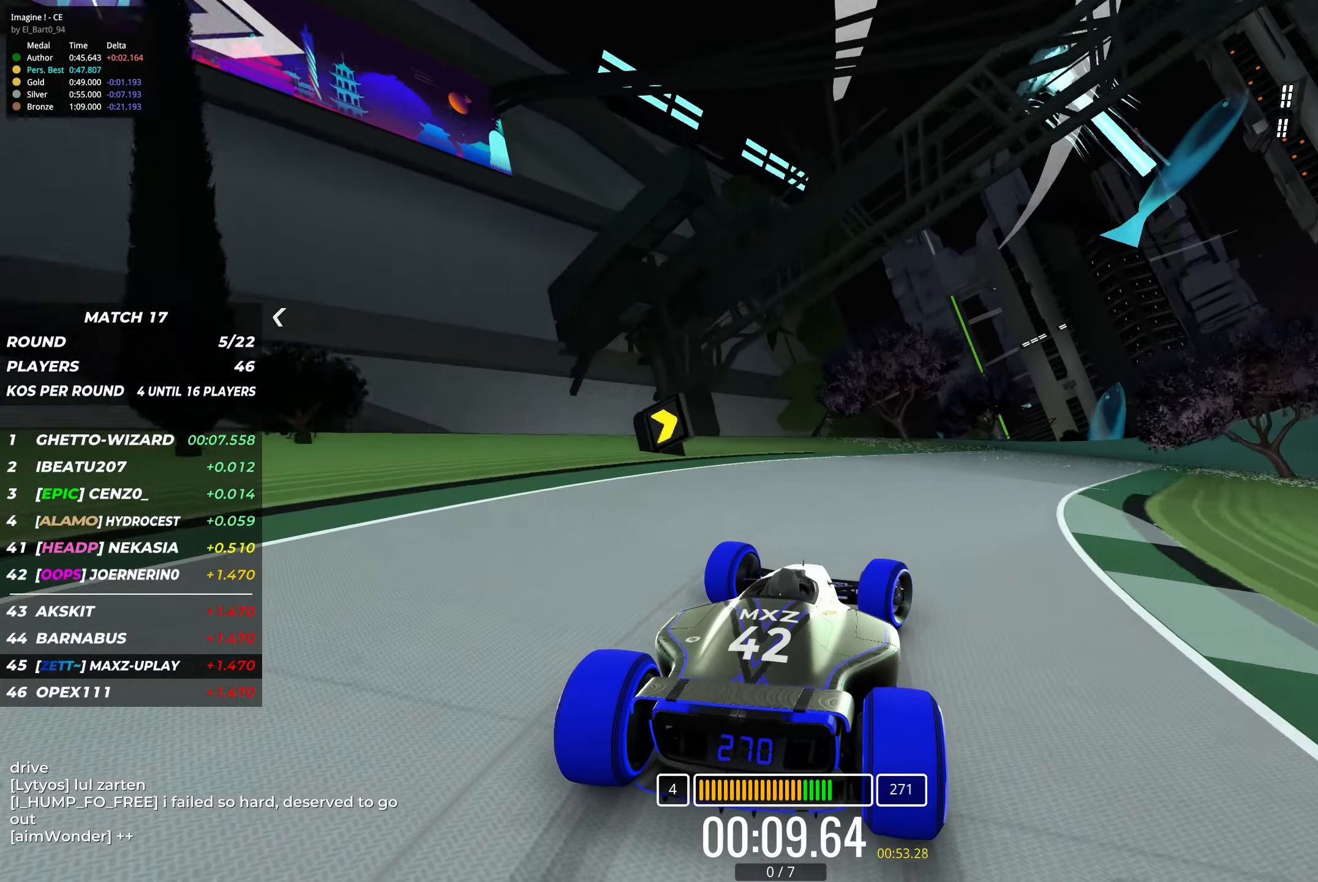
{"keys": ["up"], "events": [[450, "right", "up"]]}
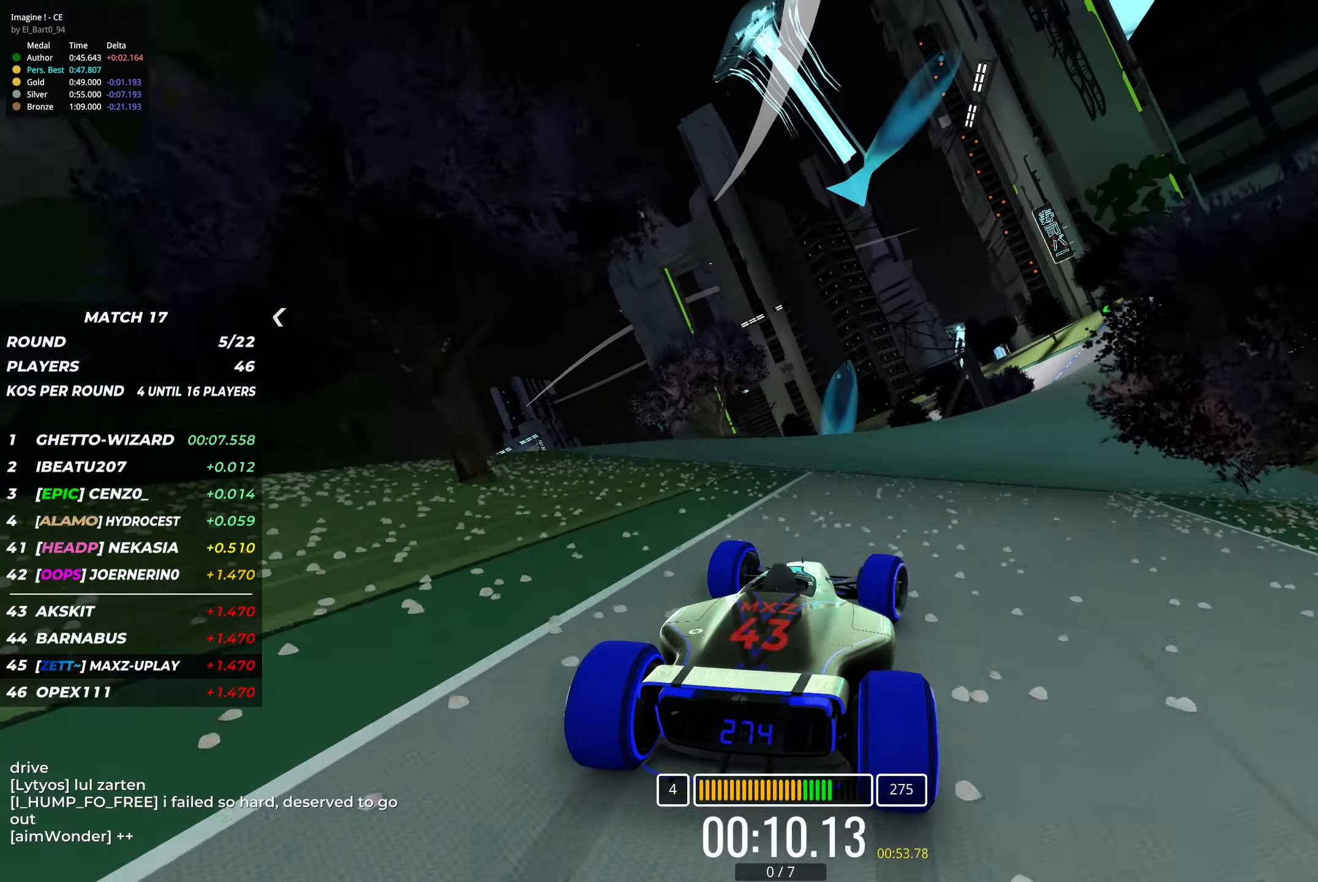
{"keys": ["right", "up"], "events": [[17, "right", "down"]]}
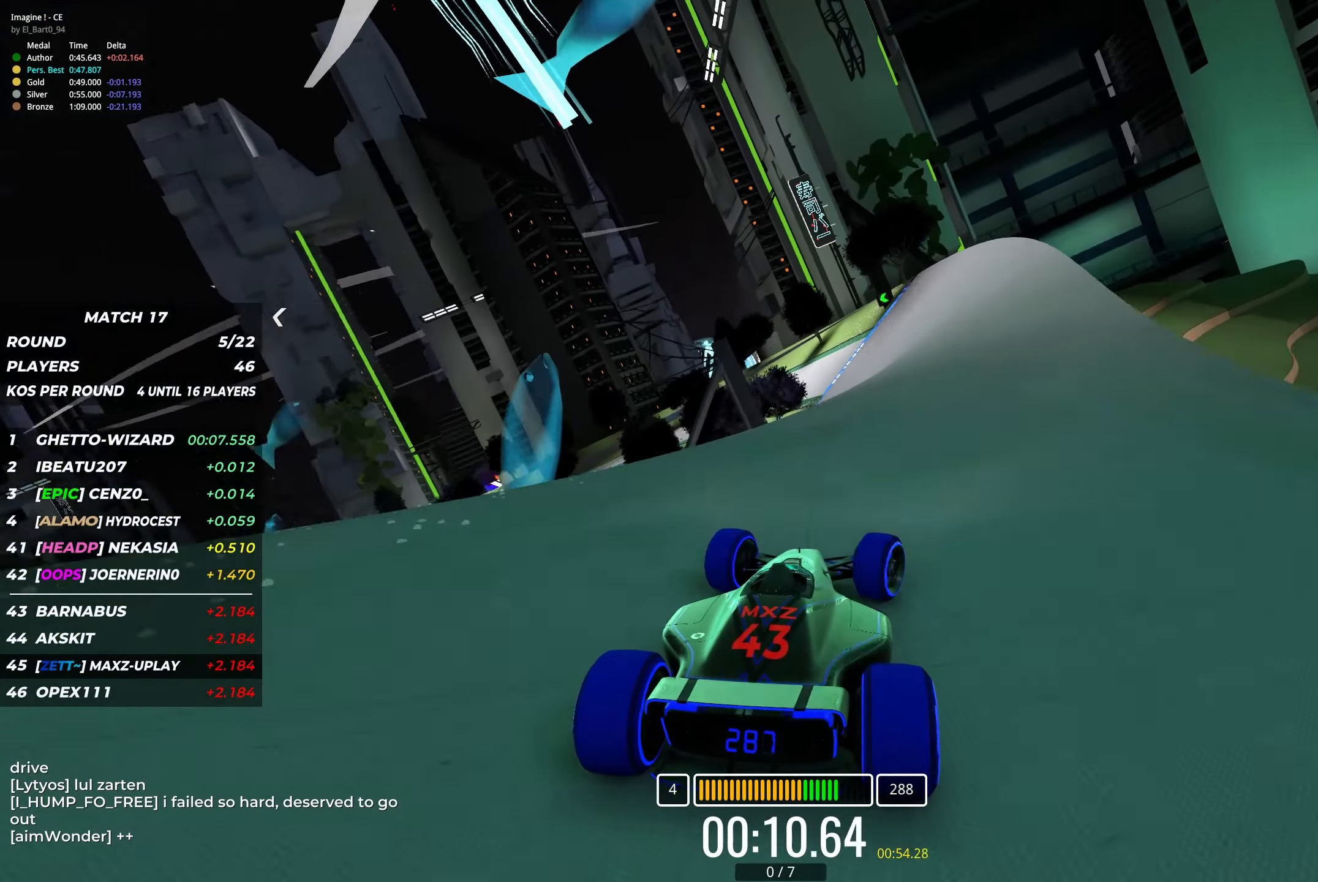
{"keys": ["left", "up"], "events": [[17, "right", "up"], [117, "left", "down"]]}
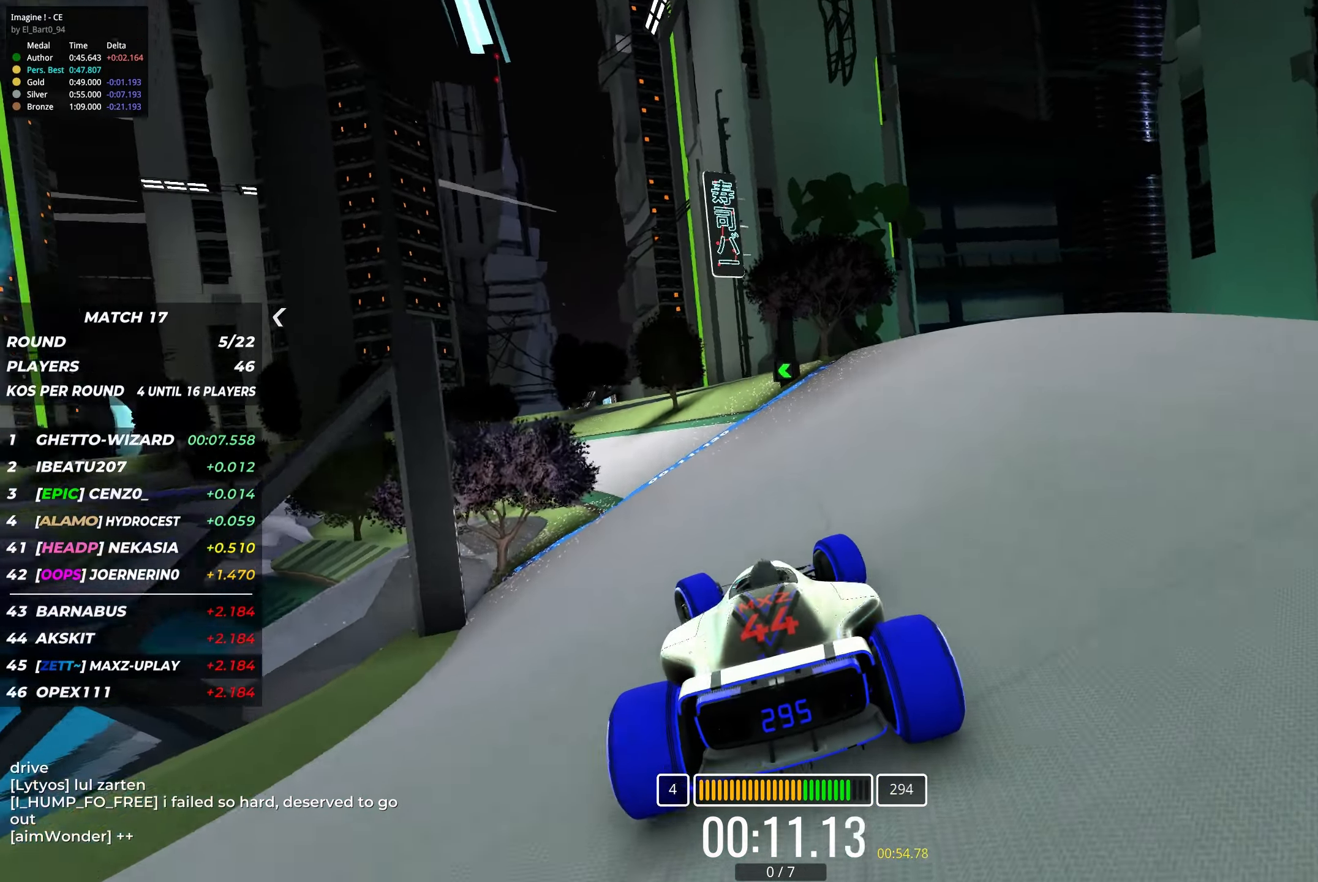
{"keys": ["left", "up"], "events": [[250, "left", "up"], [300, "left", "down"], [433, "left", "up"], [500, "left", "down"]]}
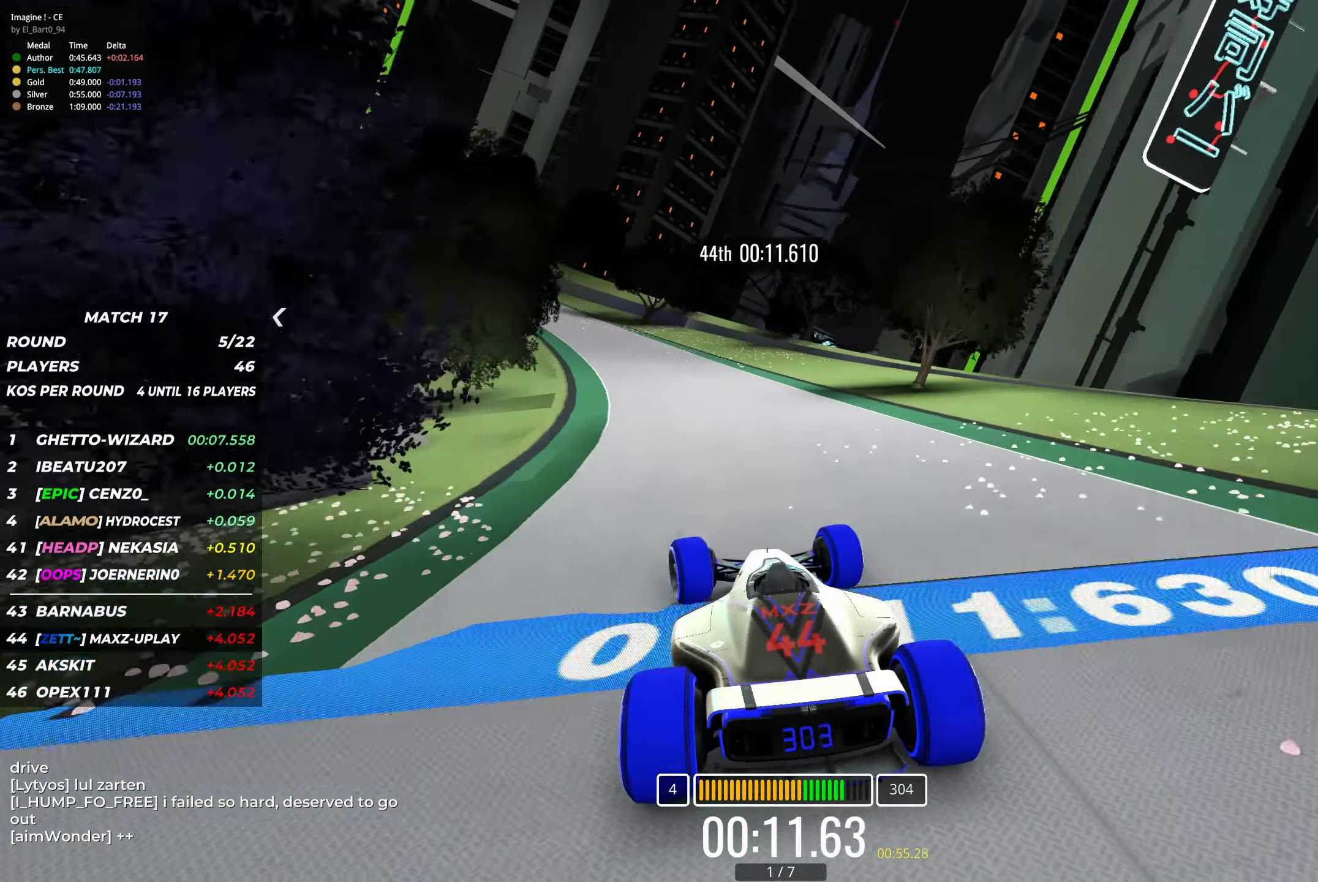
{"keys": ["left", "up"], "events": [[317, "left", "up"], [400, "left", "down"]]}
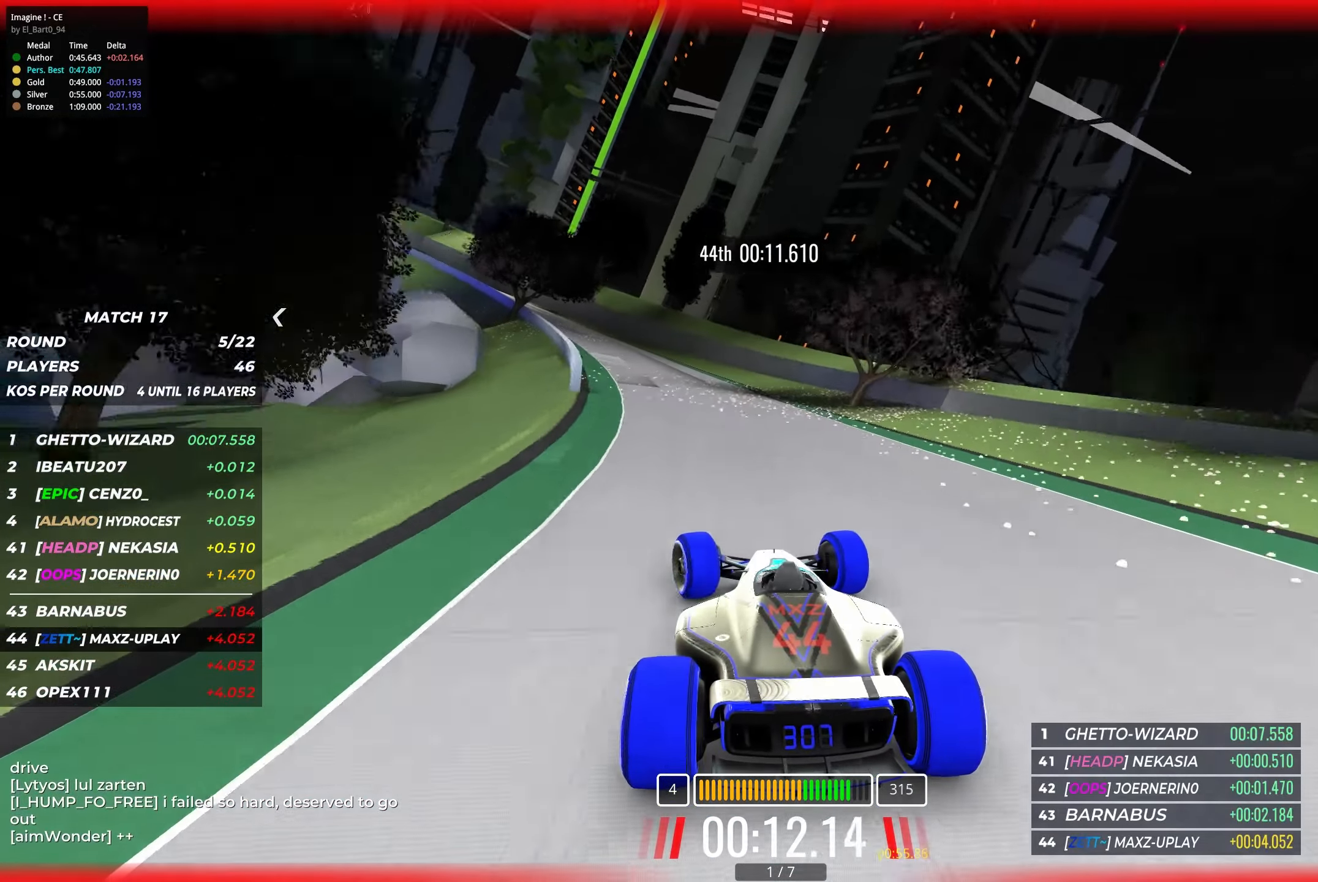
{"keys": ["left", "up"], "events": [[367, "left", "up"], [433, "left", "down"]]}
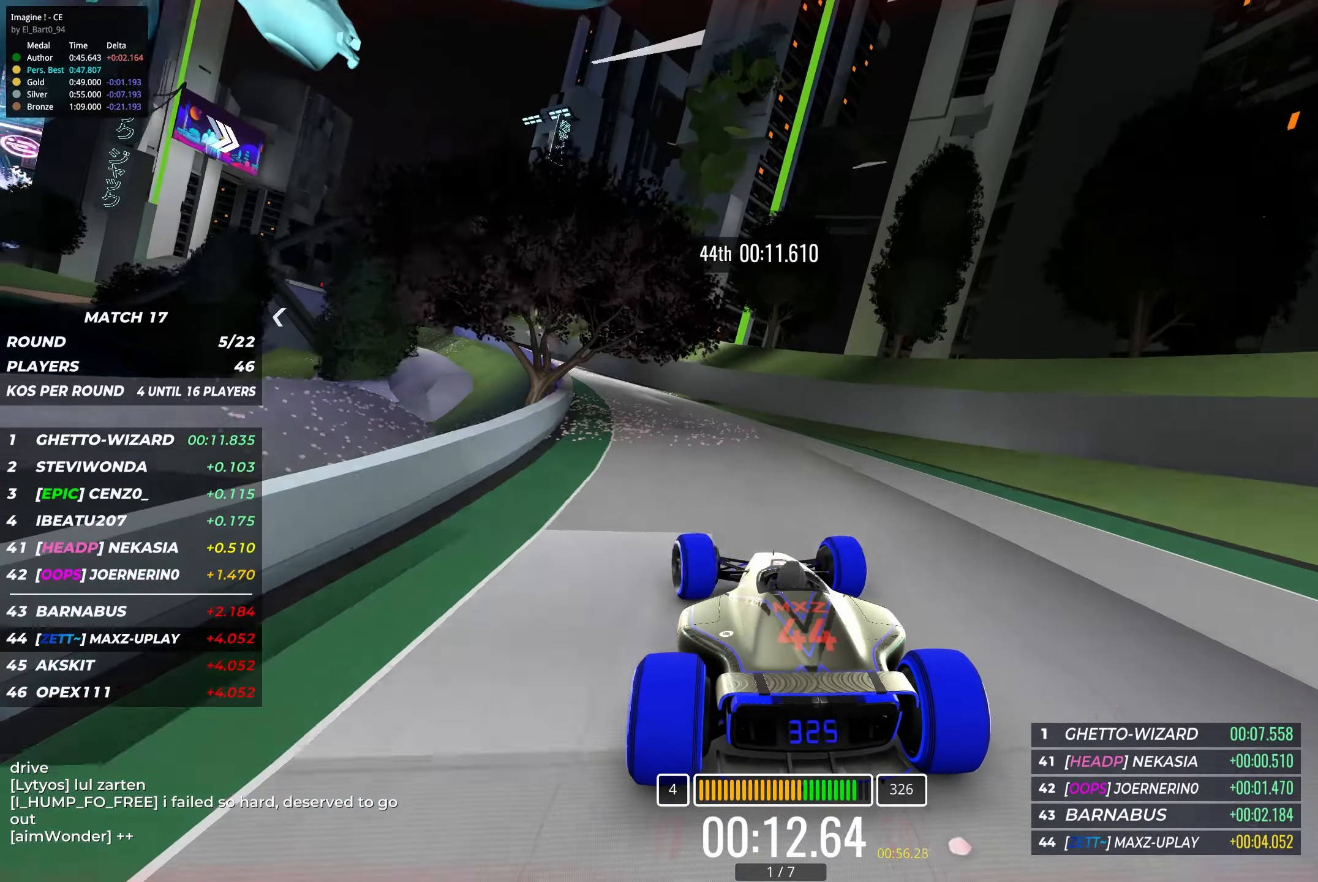
{"keys": ["left", "up"], "events": []}
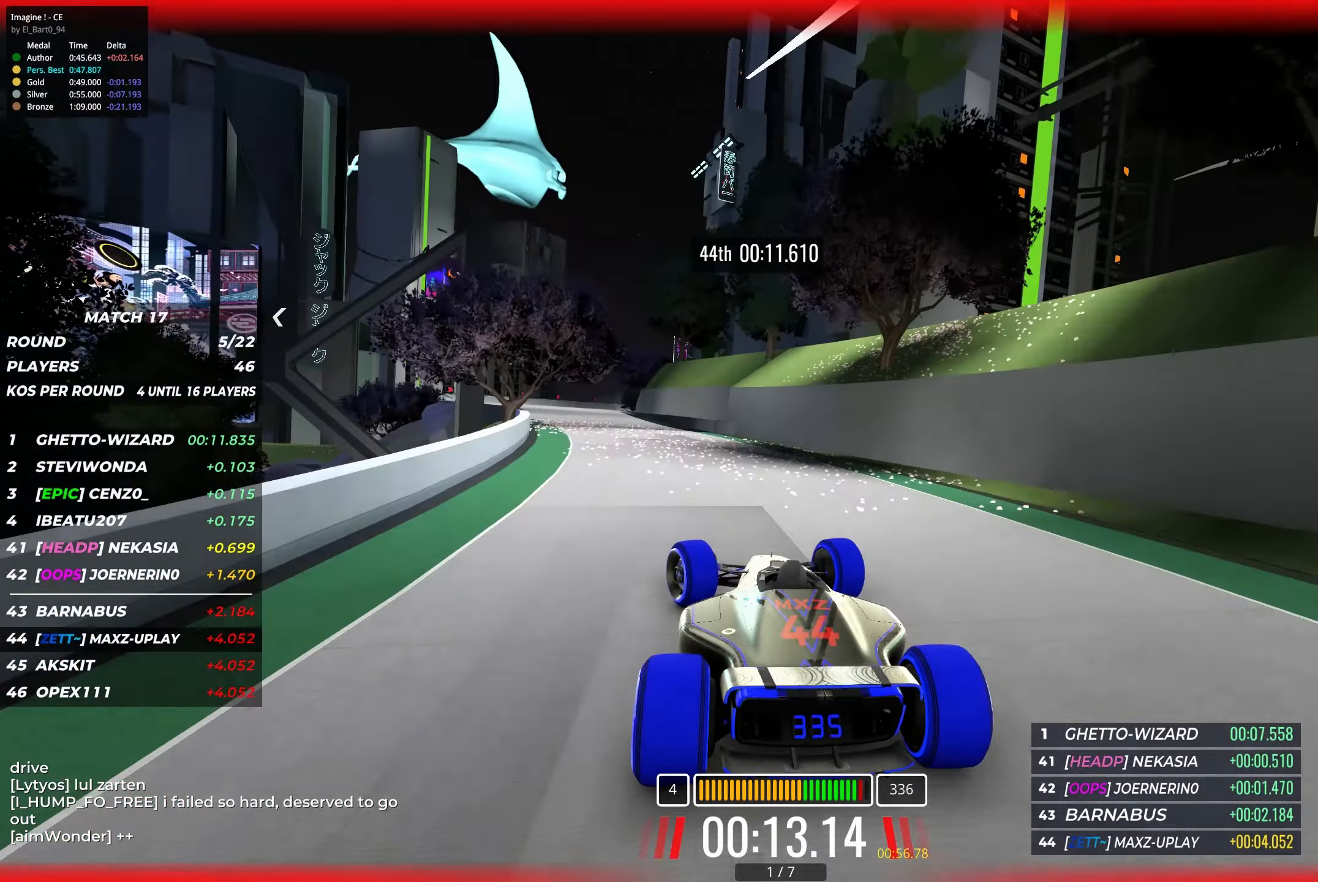
{"keys": ["up"], "events": [[500, "left", "up"]]}
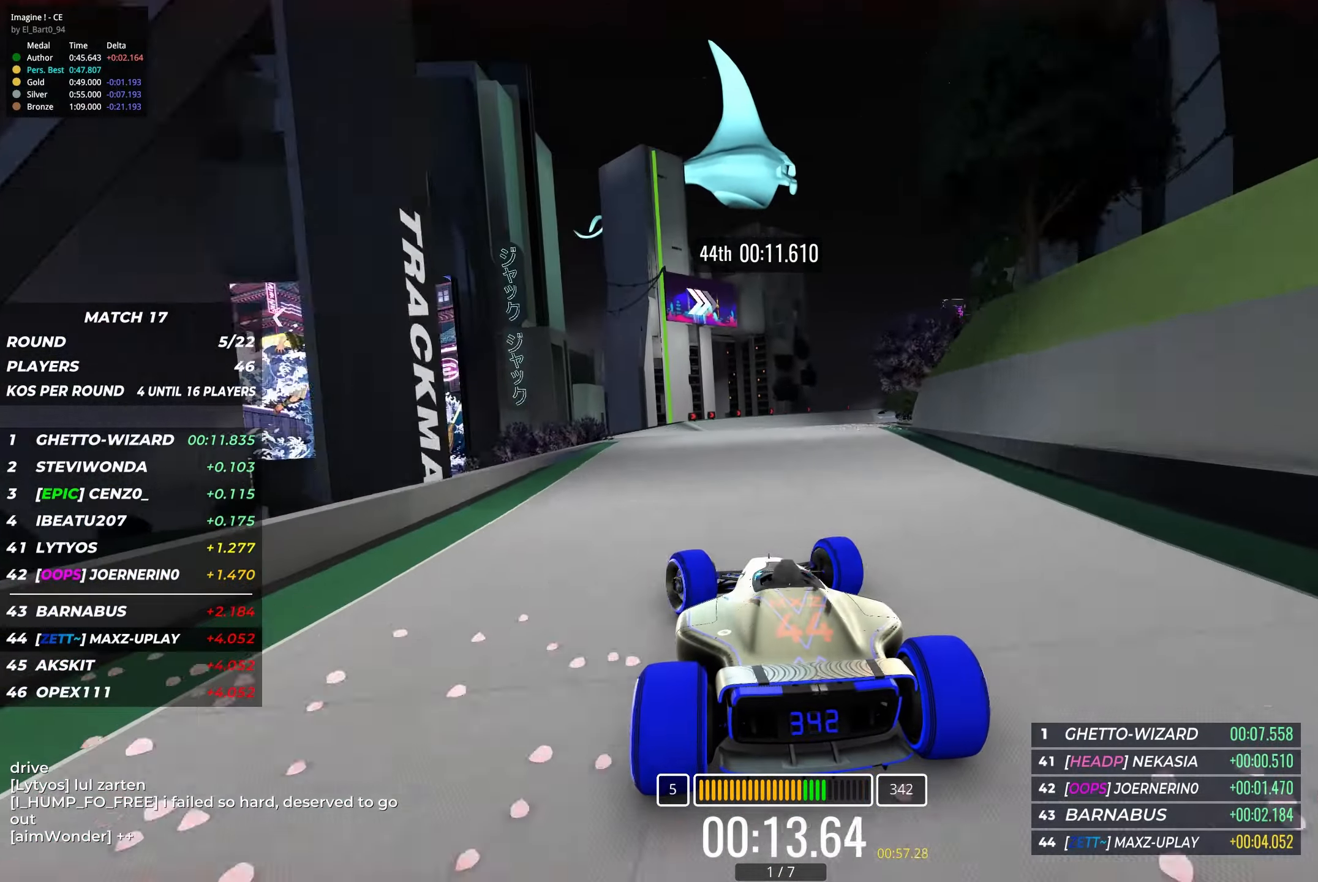
{"keys": ["up"], "events": [[266, "right", "down"], [383, "right", "up"]]}